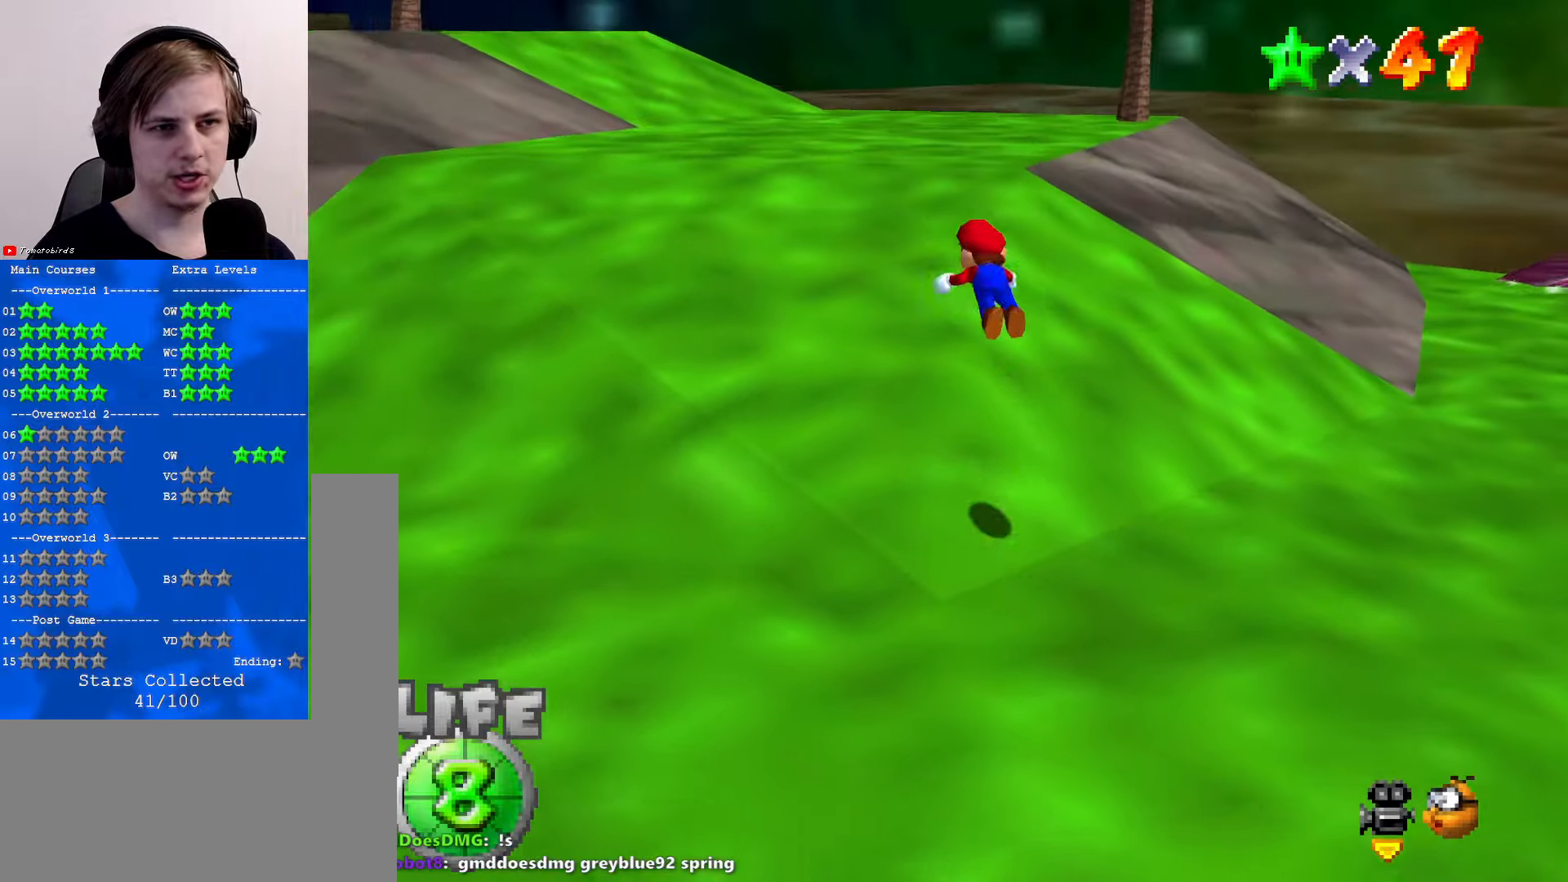
Gameplay with a controller (Nintendo layout); each line is a JSON object with the inputs held at the frame after it. "events" lists button and stick changes between this image and that frame as [ms after this image, input, new state], when the widget could be followed in between. Not read: L1 L3 R3.
{"buttons": ["A"], "left_stick": "up", "events": [[33, "B", "up"], [100, "A", "up"], [200, "left_stick", "up"], [267, "C_RIGHT", "down"], [333, "C_RIGHT", "up"], [467, "B", "down"], [500, "A", "down"], [500, "B", "up"]]}
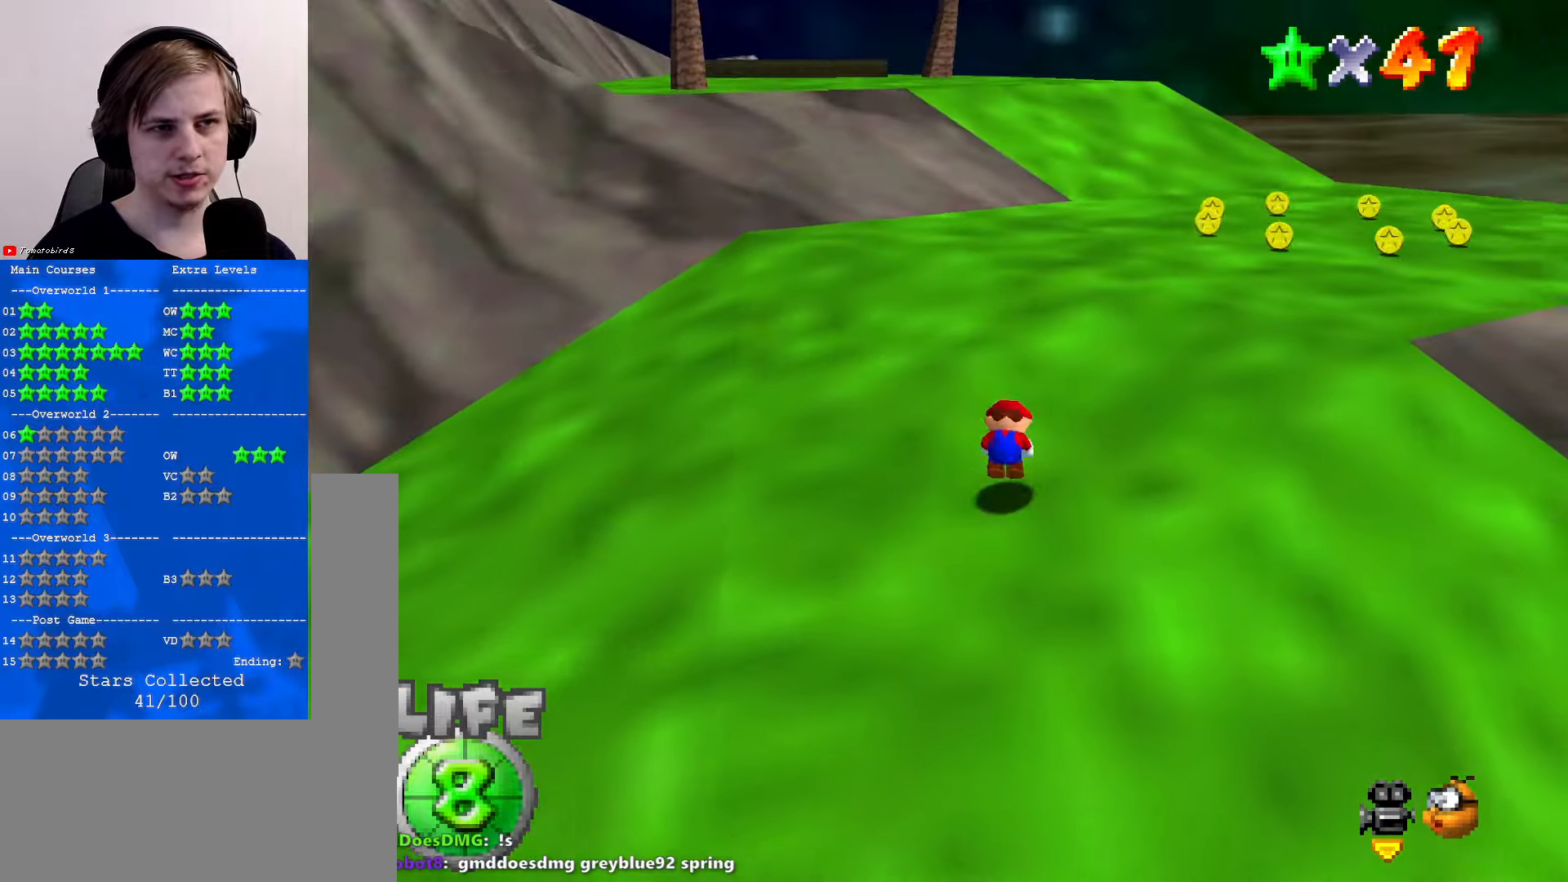
{"buttons": ["B"], "left_stick": "up", "events": [[167, "A", "up"], [467, "B", "down"]]}
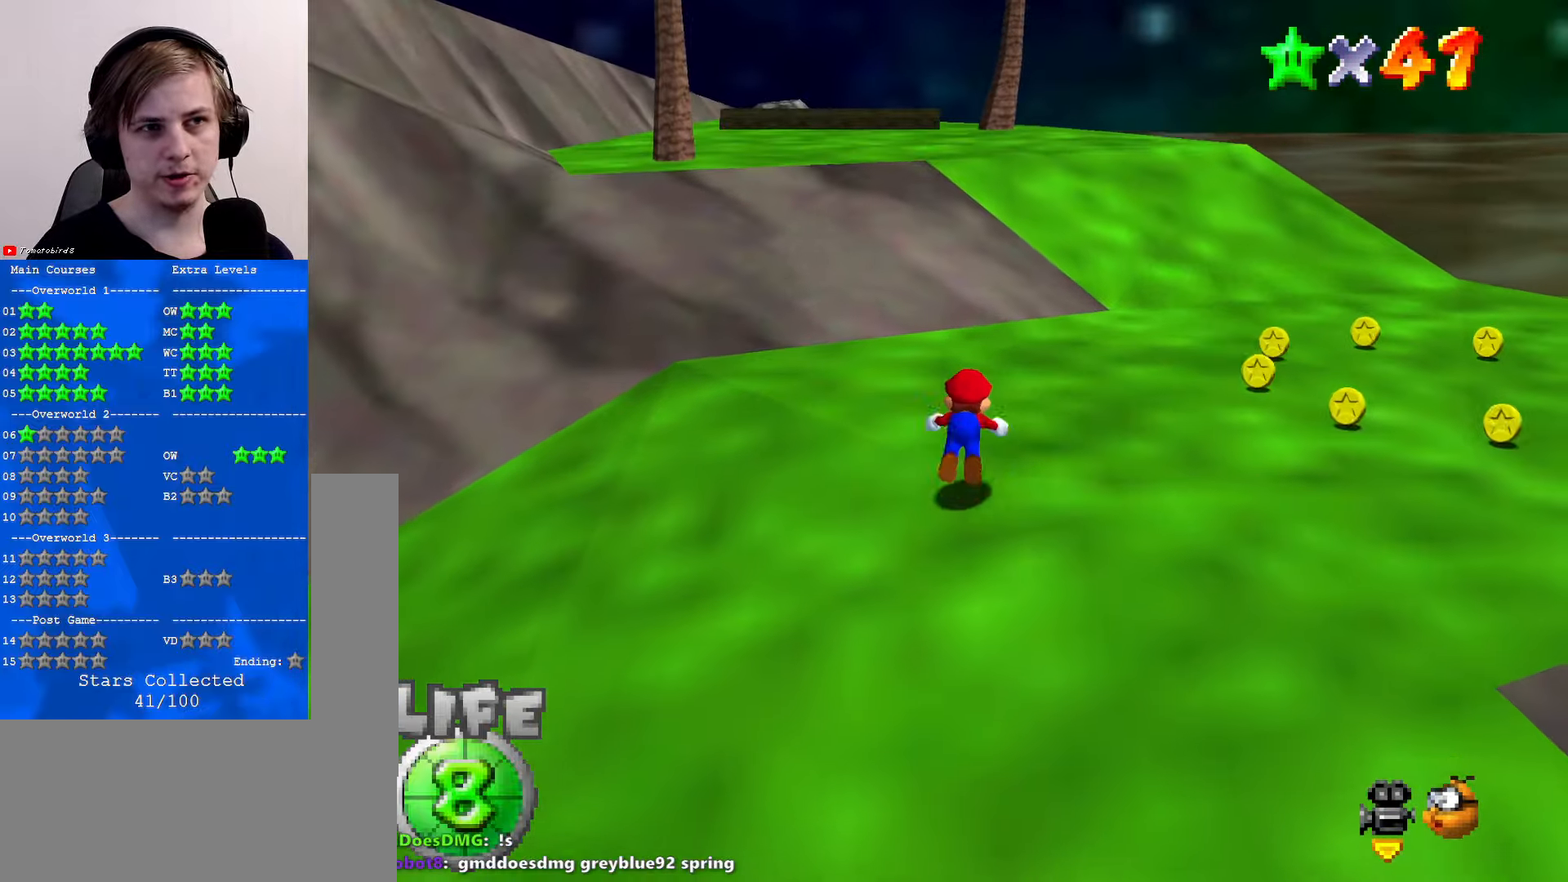
{"buttons": [], "left_stick": "up", "events": [[33, "B", "up"], [333, "A", "down"], [434, "A", "up"]]}
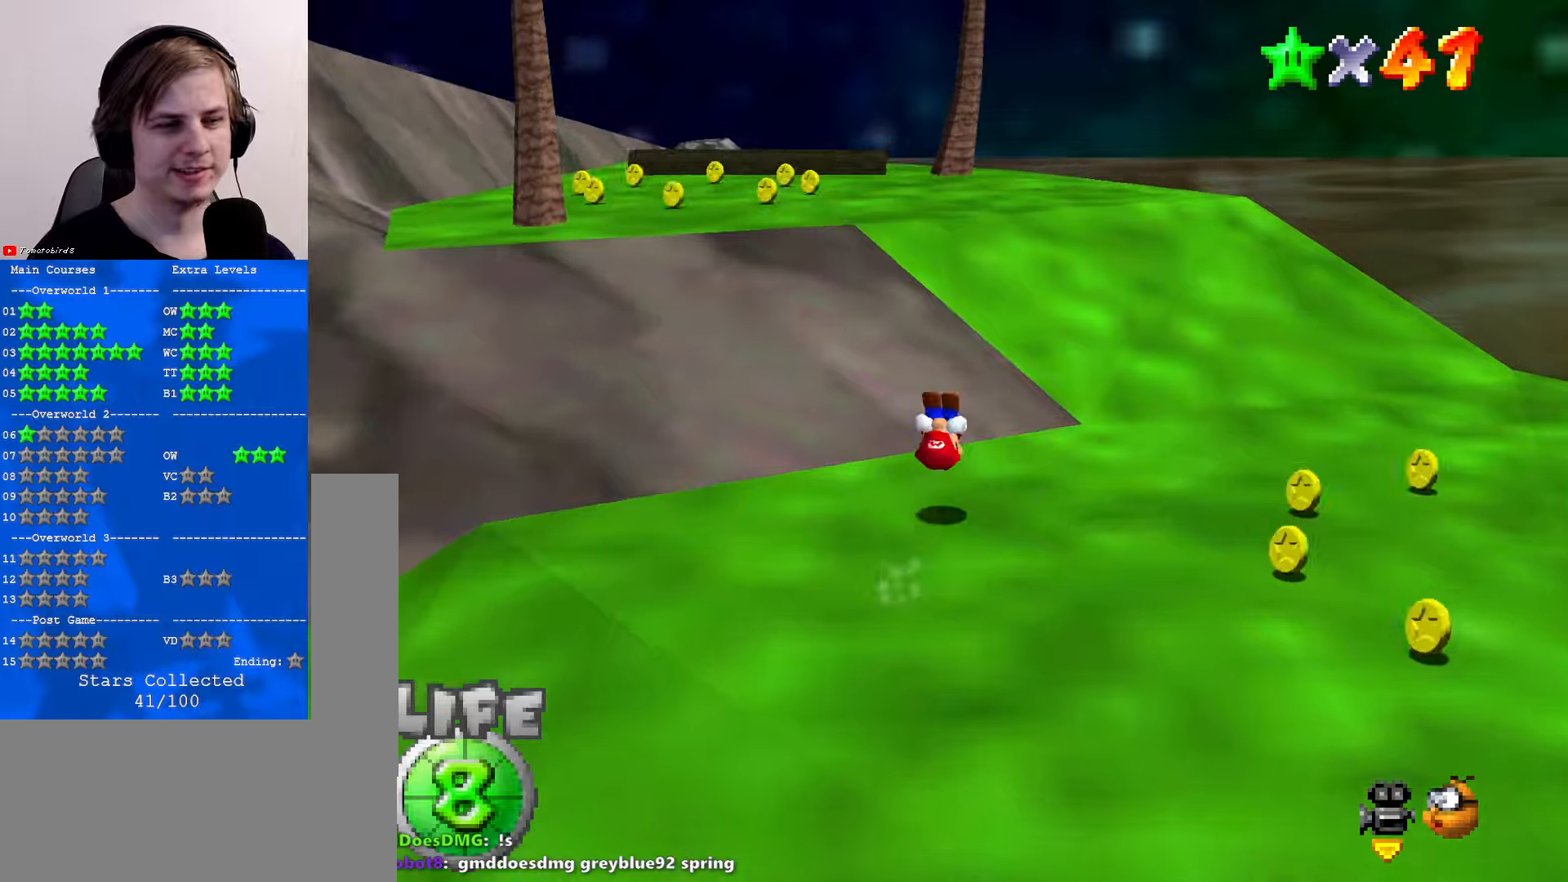
{"buttons": ["A"], "left_stick": "up", "events": [[100, "C_RIGHT", "down"], [167, "C_RIGHT", "up"], [434, "A", "down"]]}
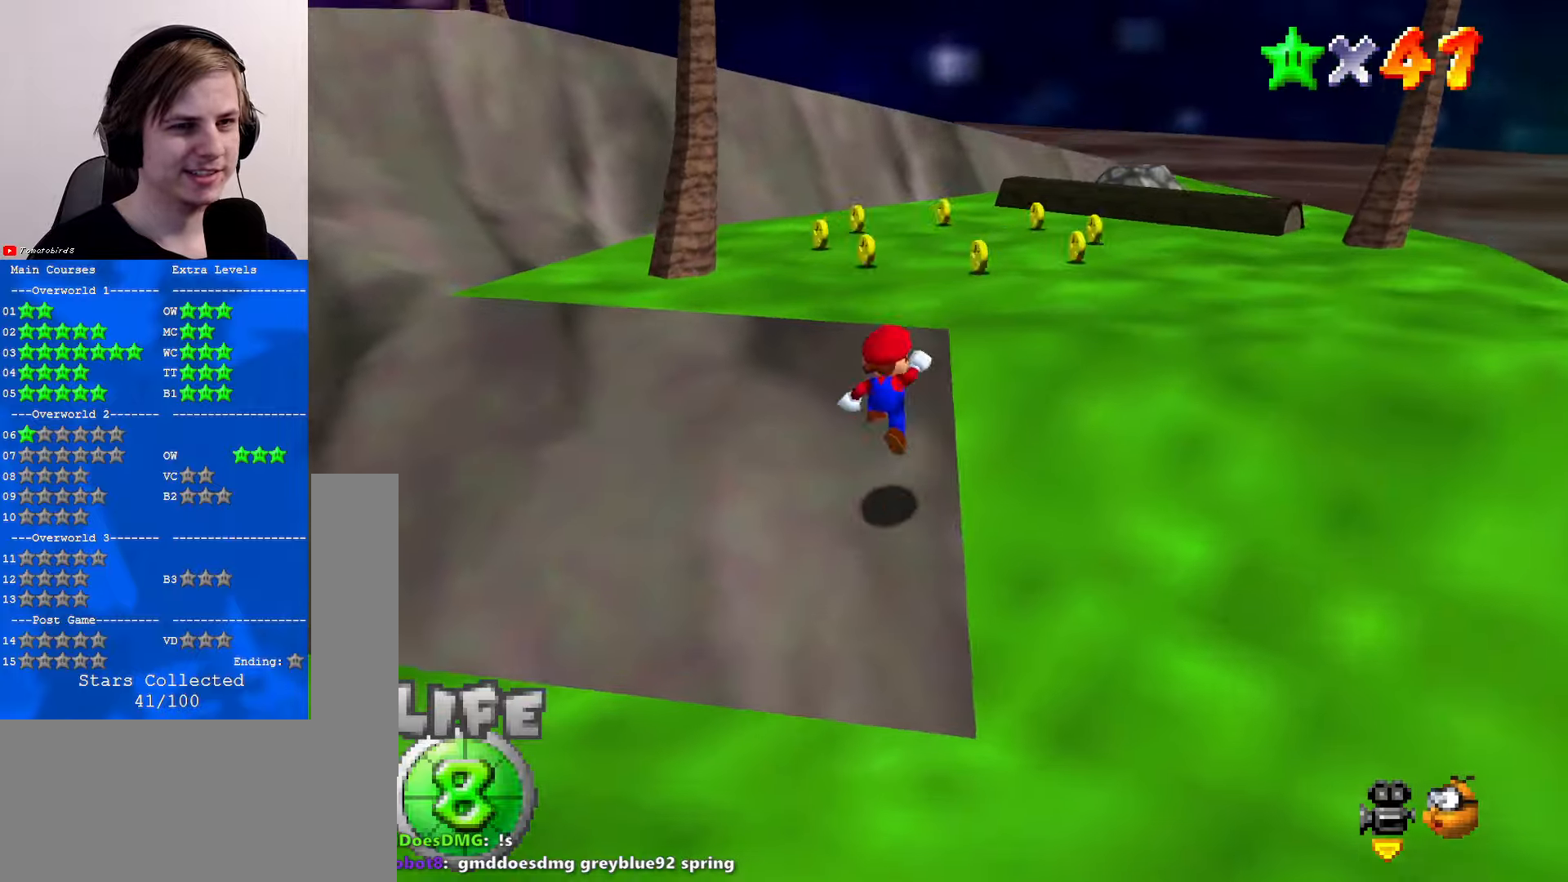
{"buttons": ["A", "B"], "left_stick": "right", "events": [[67, "A", "up"], [167, "B", "down"], [200, "B", "up"], [367, "left_stick", "up-right"], [467, "B", "down"], [500, "A", "down"], [500, "left_stick", "right"]]}
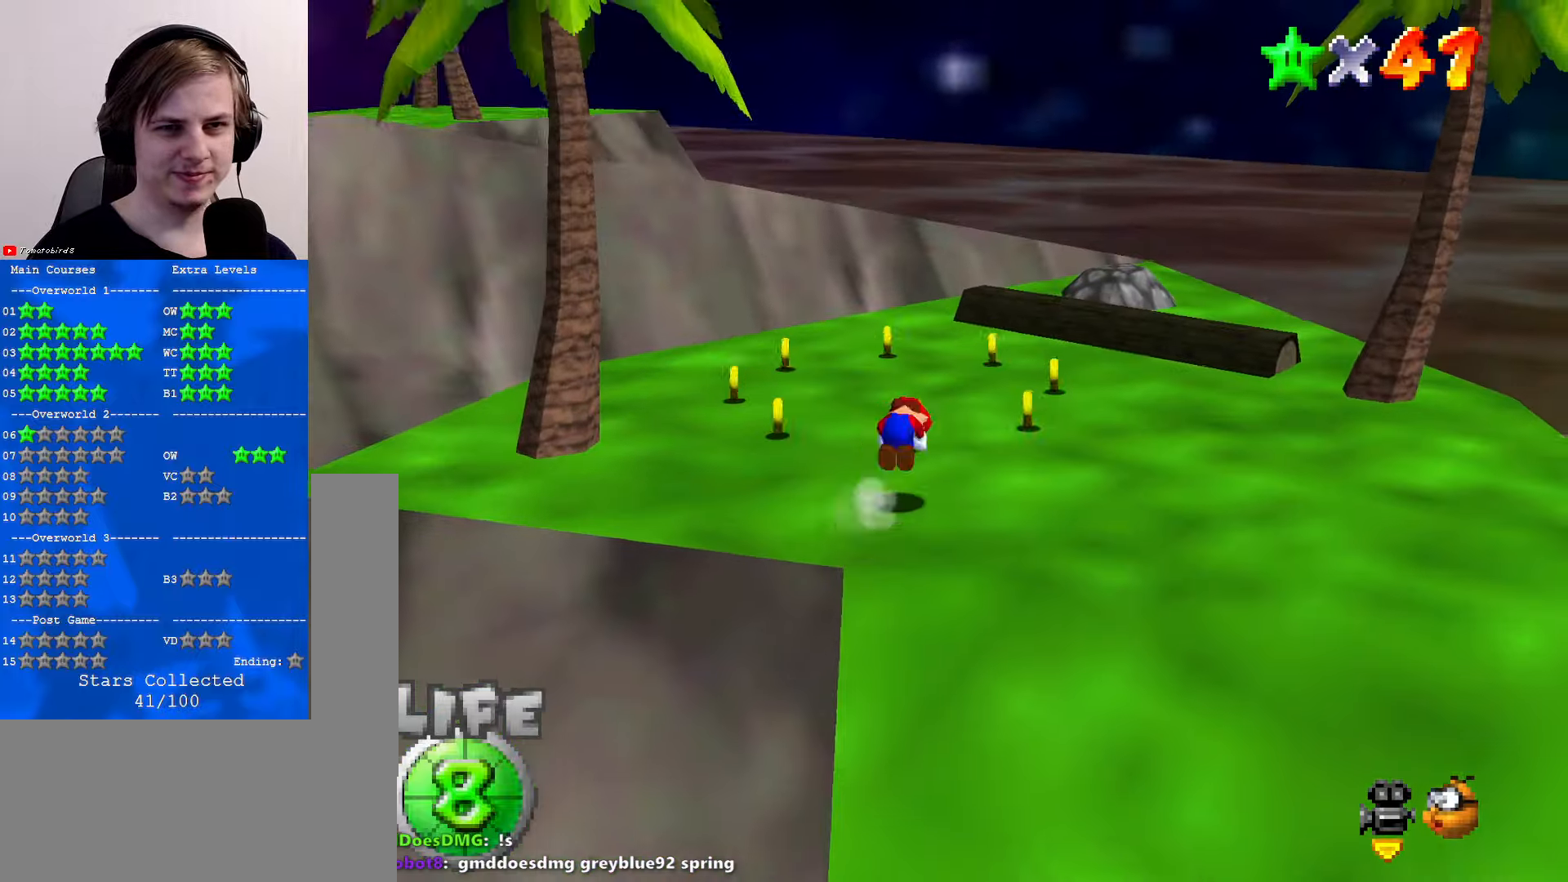
{"buttons": ["C_RIGHT"], "left_stick": "down", "events": [[34, "B", "up"], [100, "A", "up"], [234, "C_RIGHT", "down"], [367, "C_RIGHT", "up"], [367, "left_stick", "center"], [434, "C_RIGHT", "down"], [500, "left_stick", "down"]]}
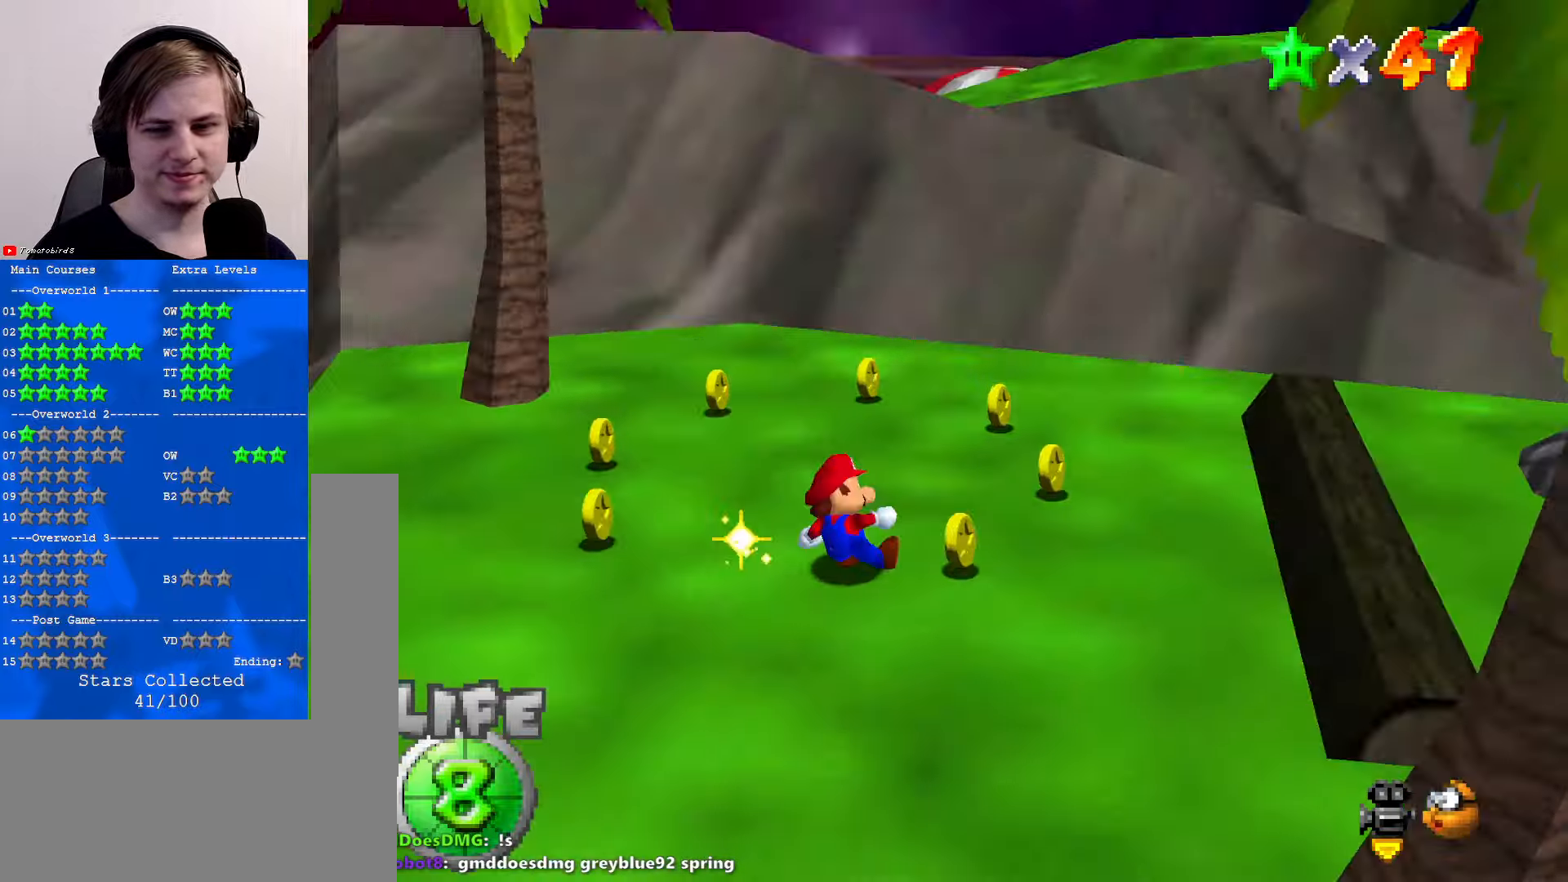
{"buttons": [], "left_stick": "up-left", "events": [[34, "C_RIGHT", "up"], [167, "C_RIGHT", "down"], [200, "left_stick", "down-left"], [267, "C_RIGHT", "up"], [334, "left_stick", "left"], [467, "left_stick", "up-left"]]}
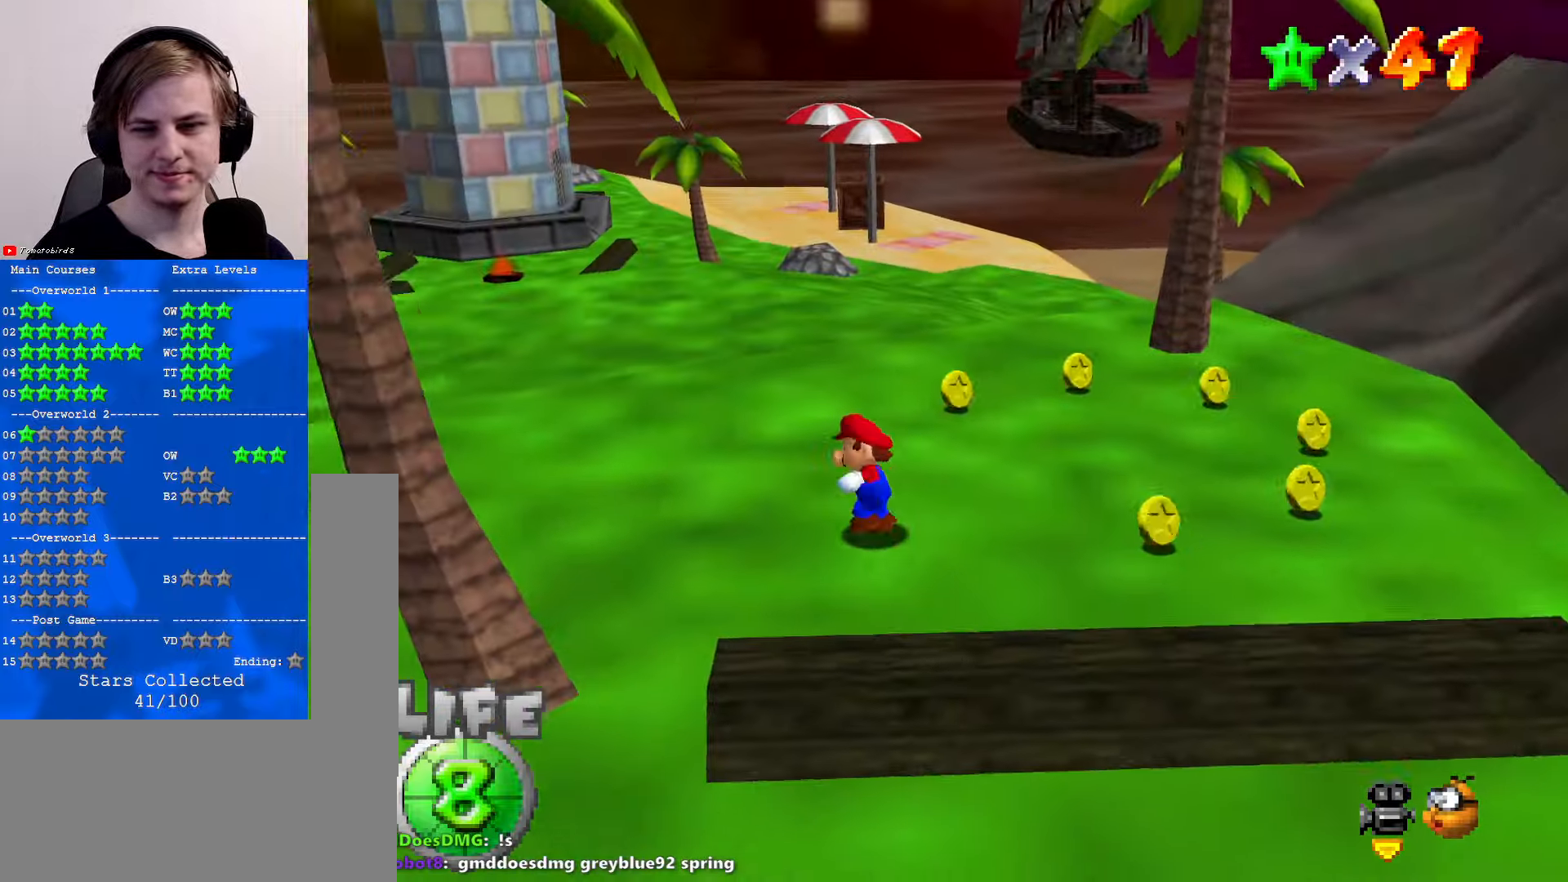
{"buttons": [], "left_stick": "up", "events": [[167, "left_stick", "up"], [267, "A", "down"], [367, "A", "up"]]}
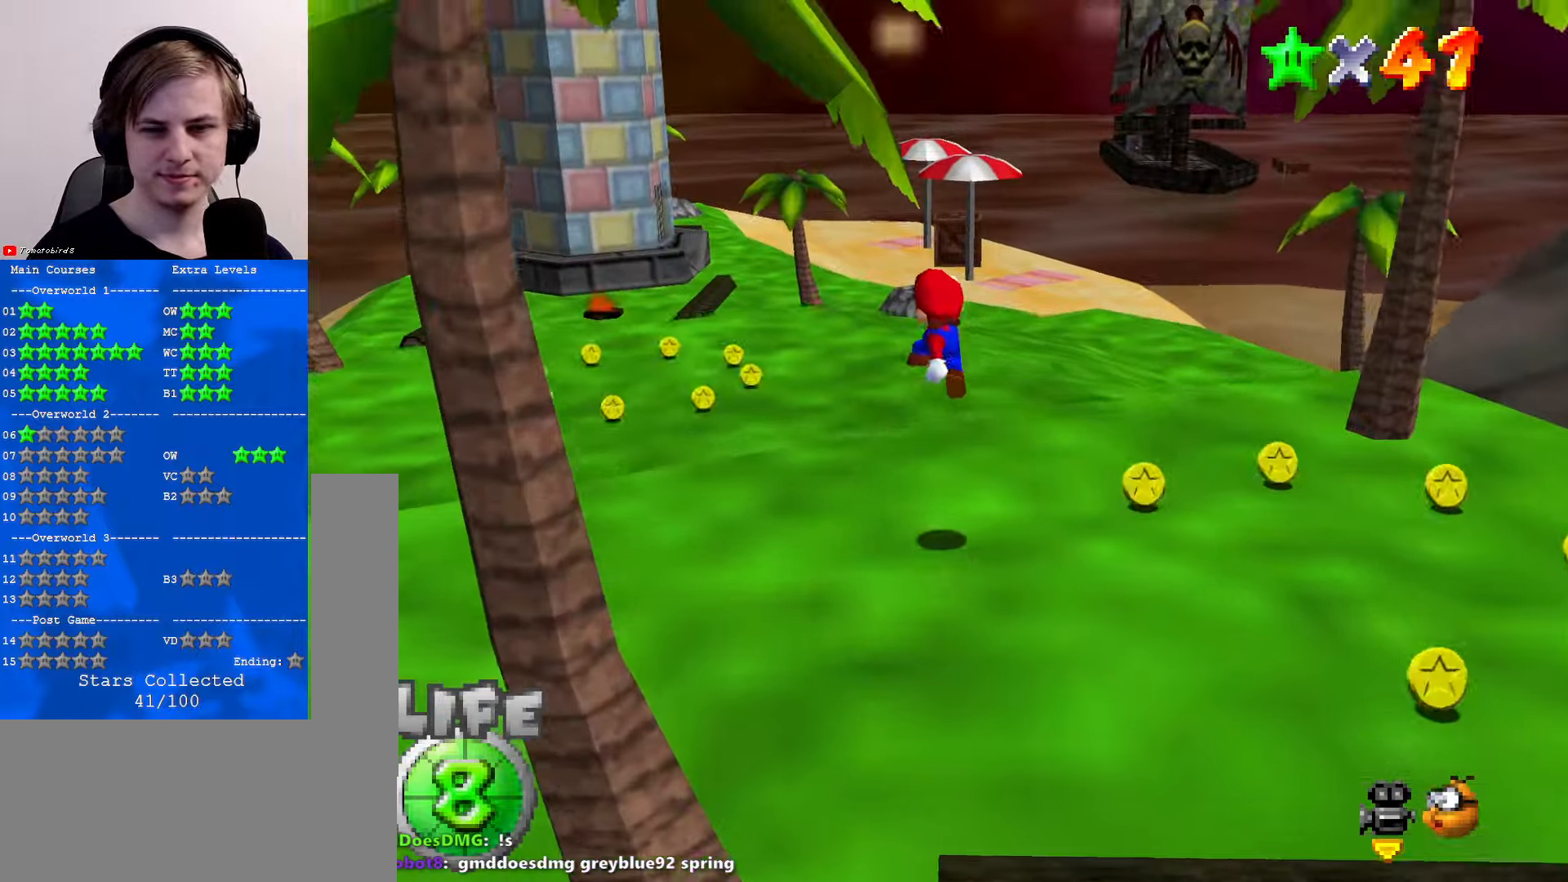
{"buttons": ["B"], "left_stick": "up", "events": [[134, "B", "down"], [134, "R1", "down"], [200, "B", "up"], [300, "R1", "up"], [500, "B", "down"]]}
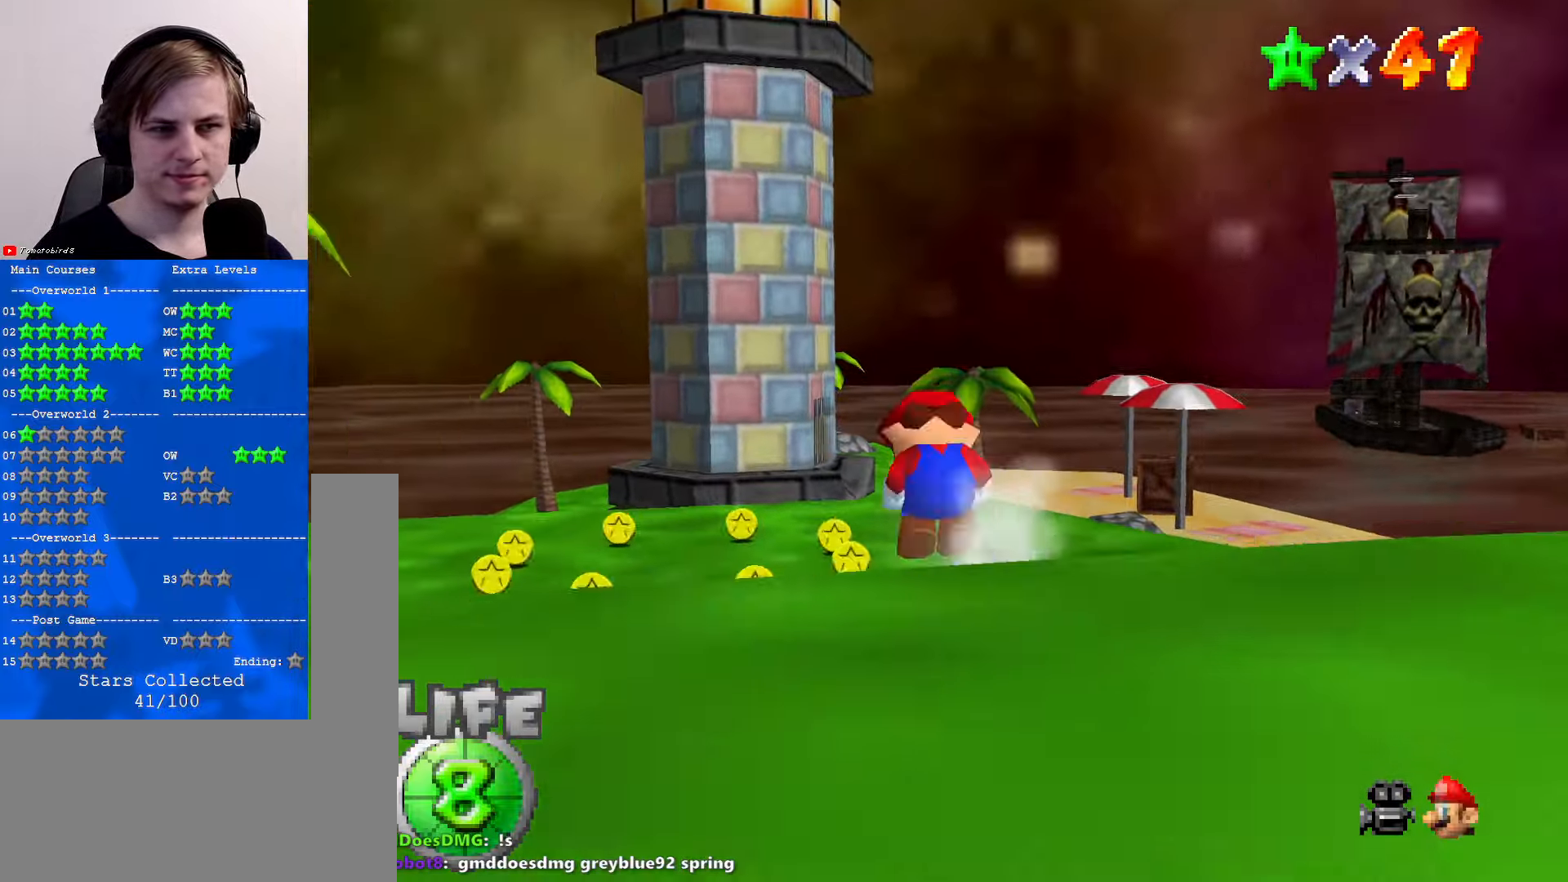
{"buttons": ["A"], "left_stick": "up", "events": [[34, "A", "down"], [67, "B", "up"]]}
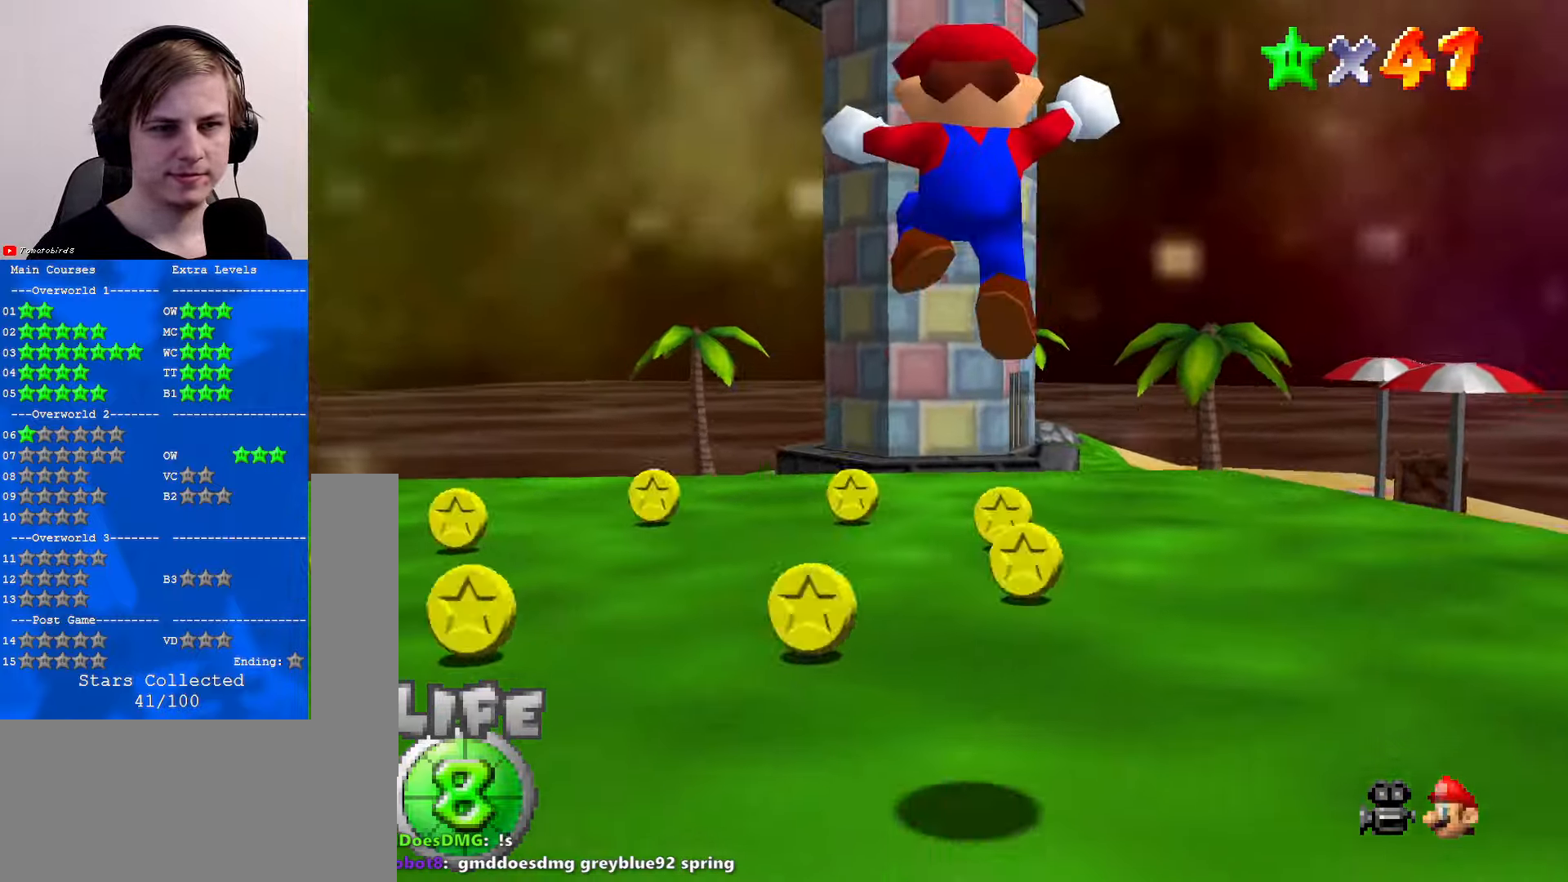
{"buttons": ["C_LEFT"], "left_stick": "down", "events": [[134, "A", "up"], [300, "C_DOWN", "down"], [300, "C_LEFT", "down"], [367, "C_DOWN", "up"], [367, "C_LEFT", "up"], [367, "left_stick", "left"], [400, "C_LEFT", "down"], [500, "left_stick", "down"]]}
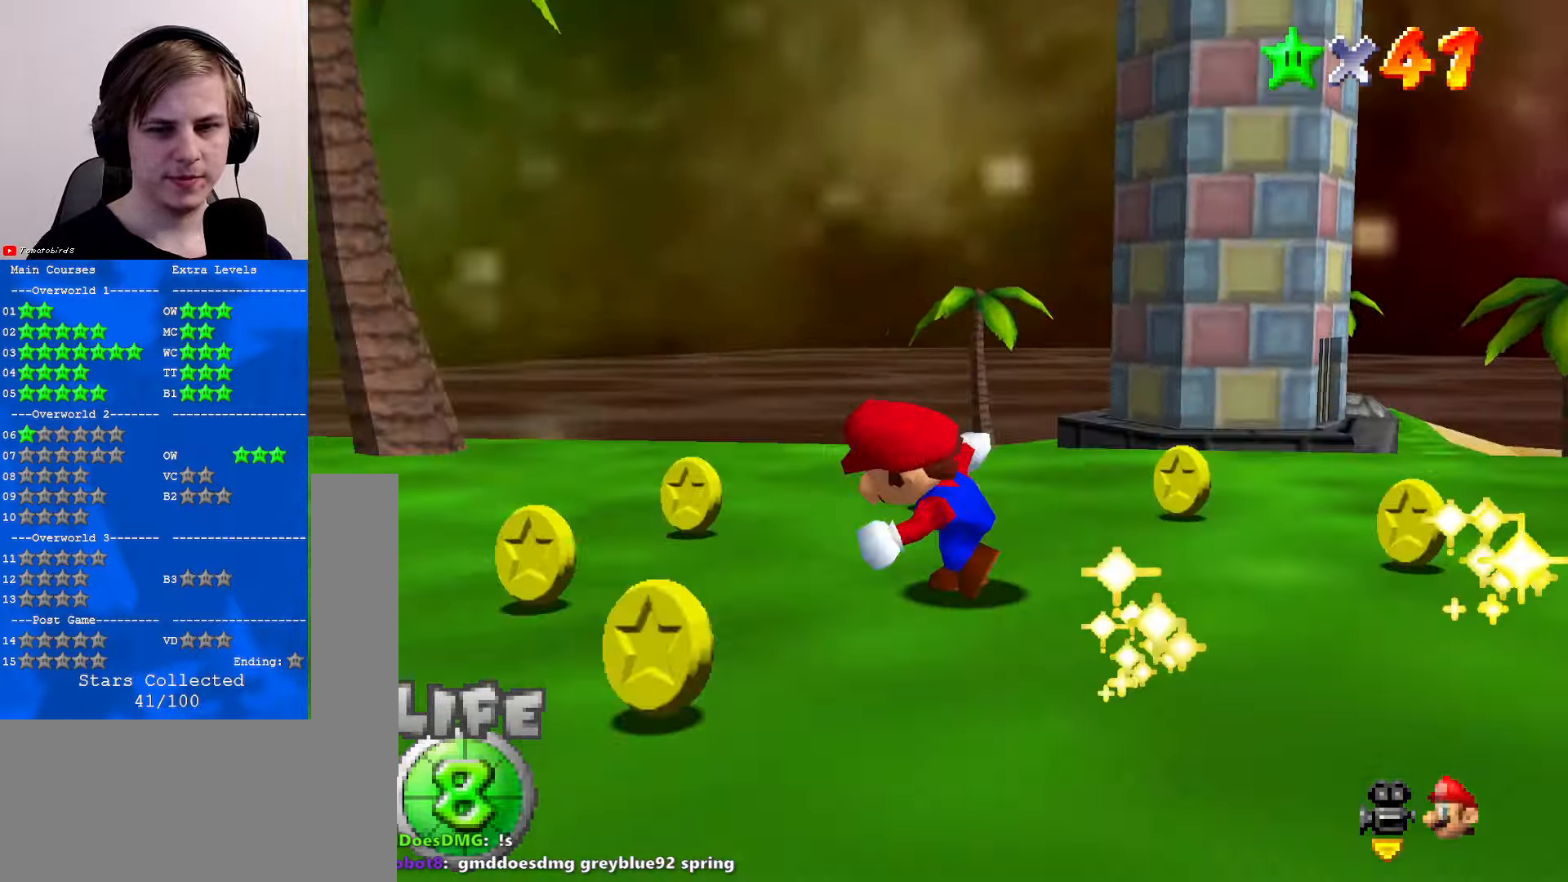
{"buttons": [], "left_stick": "down-right", "events": [[67, "C_LEFT", "up"], [134, "C_LEFT", "down"], [234, "C_LEFT", "up"], [234, "left_stick", "down-right"], [300, "B", "down"], [367, "B", "up"]]}
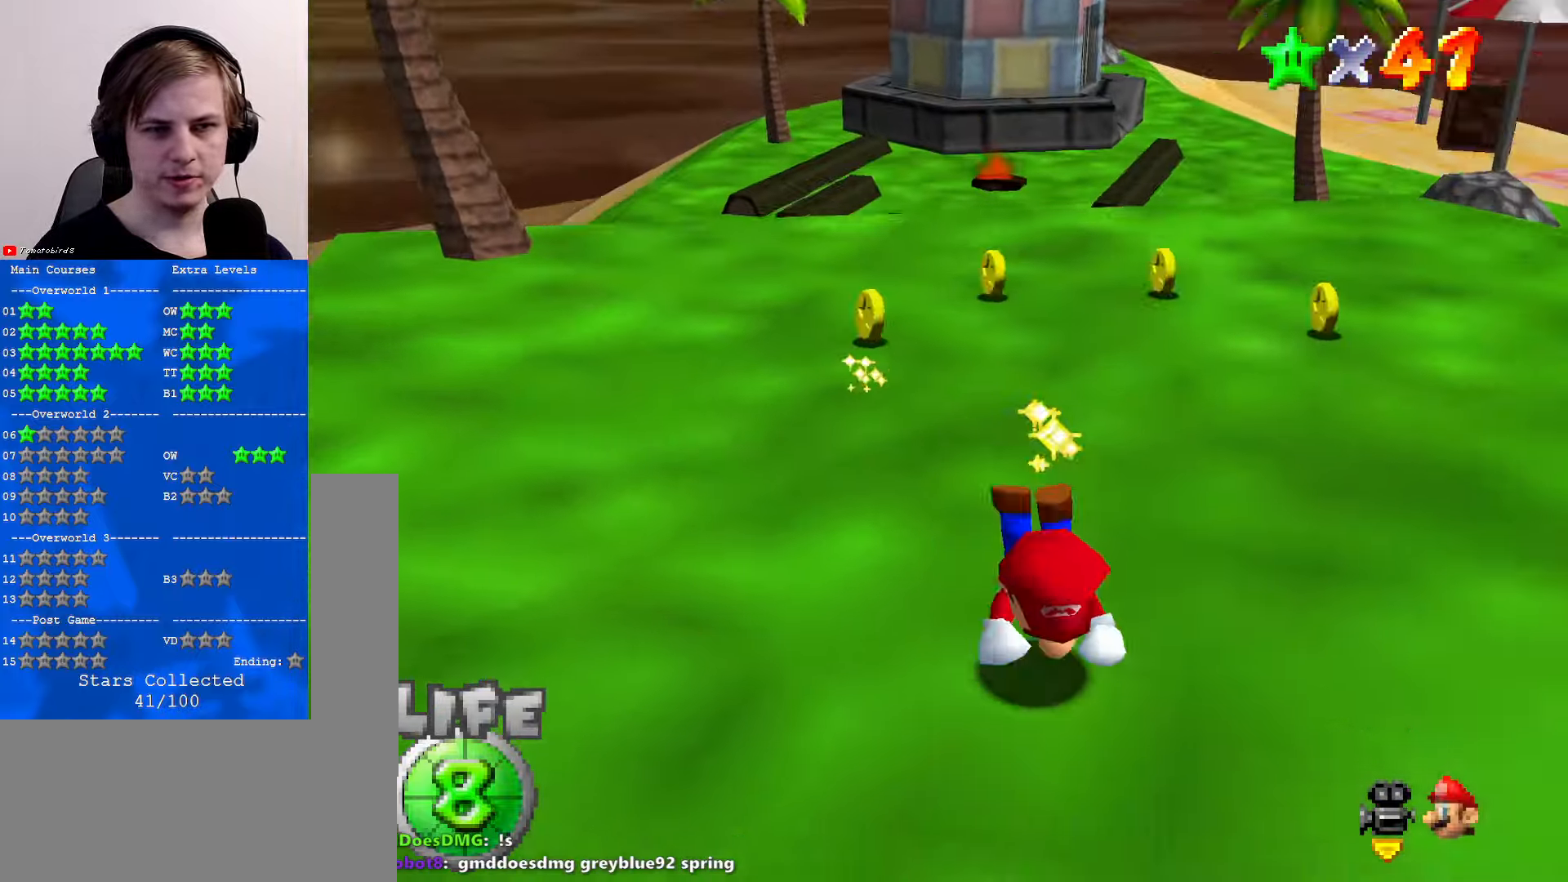
{"buttons": ["C_RIGHT"], "left_stick": "up-right", "events": [[67, "R1", "down"], [100, "B", "down"], [200, "A", "down"], [200, "B", "up"], [234, "A", "up"], [234, "R1", "up"], [234, "left_stick", "right"], [433, "left_stick", "up-right"], [500, "C_RIGHT", "down"]]}
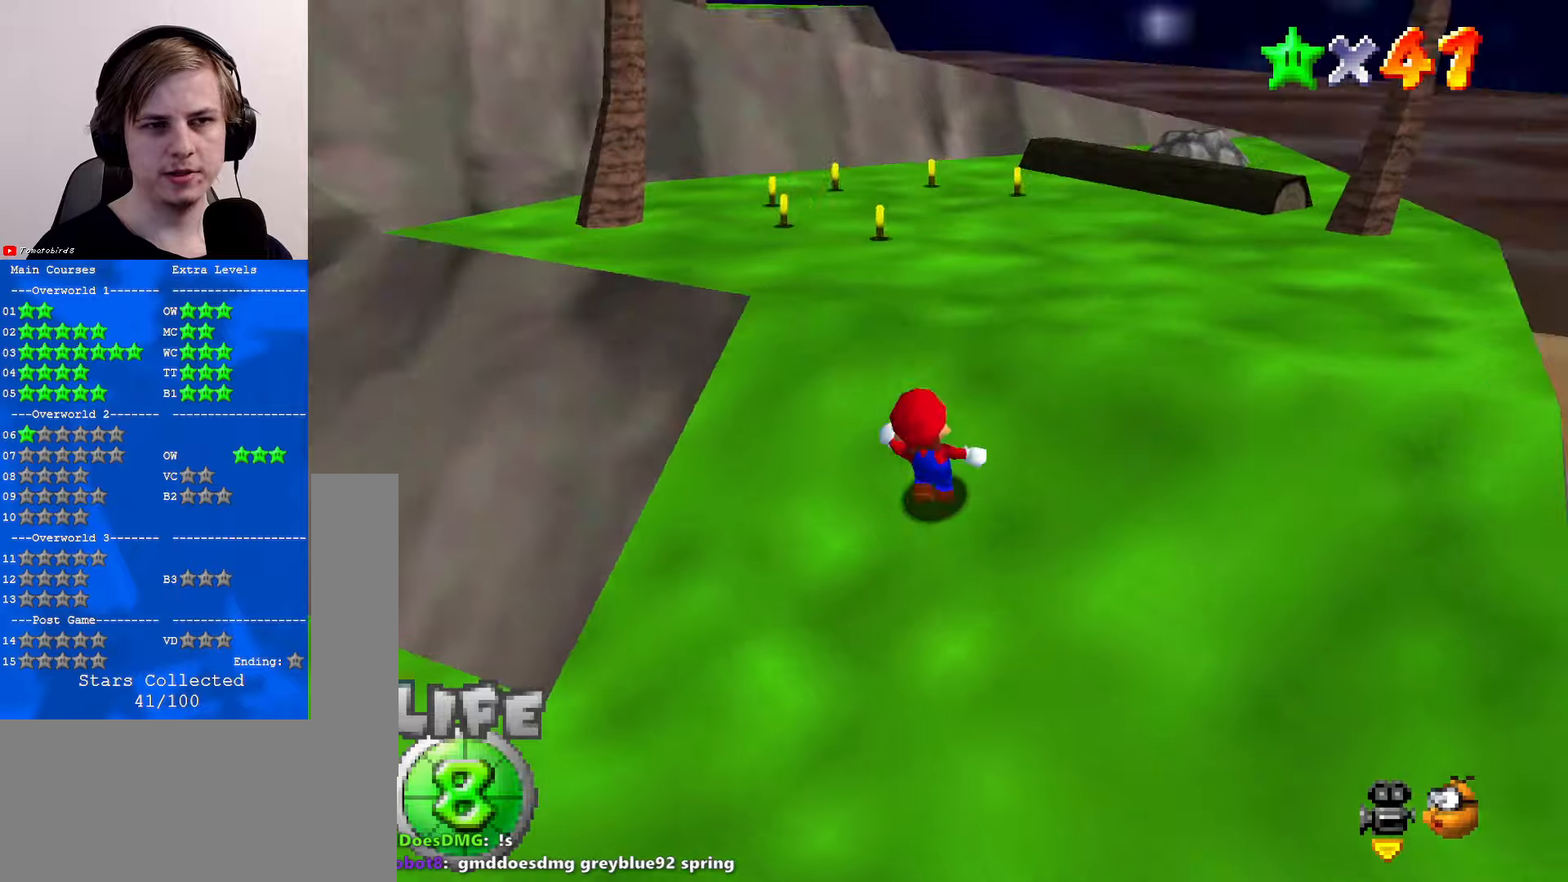
{"buttons": [], "left_stick": "down-right", "events": [[100, "C_RIGHT", "up"], [166, "C_RIGHT", "down"], [266, "C_RIGHT", "up"], [300, "C_RIGHT", "down"], [300, "left_stick", "right"], [433, "C_RIGHT", "up"], [433, "left_stick", "down-right"]]}
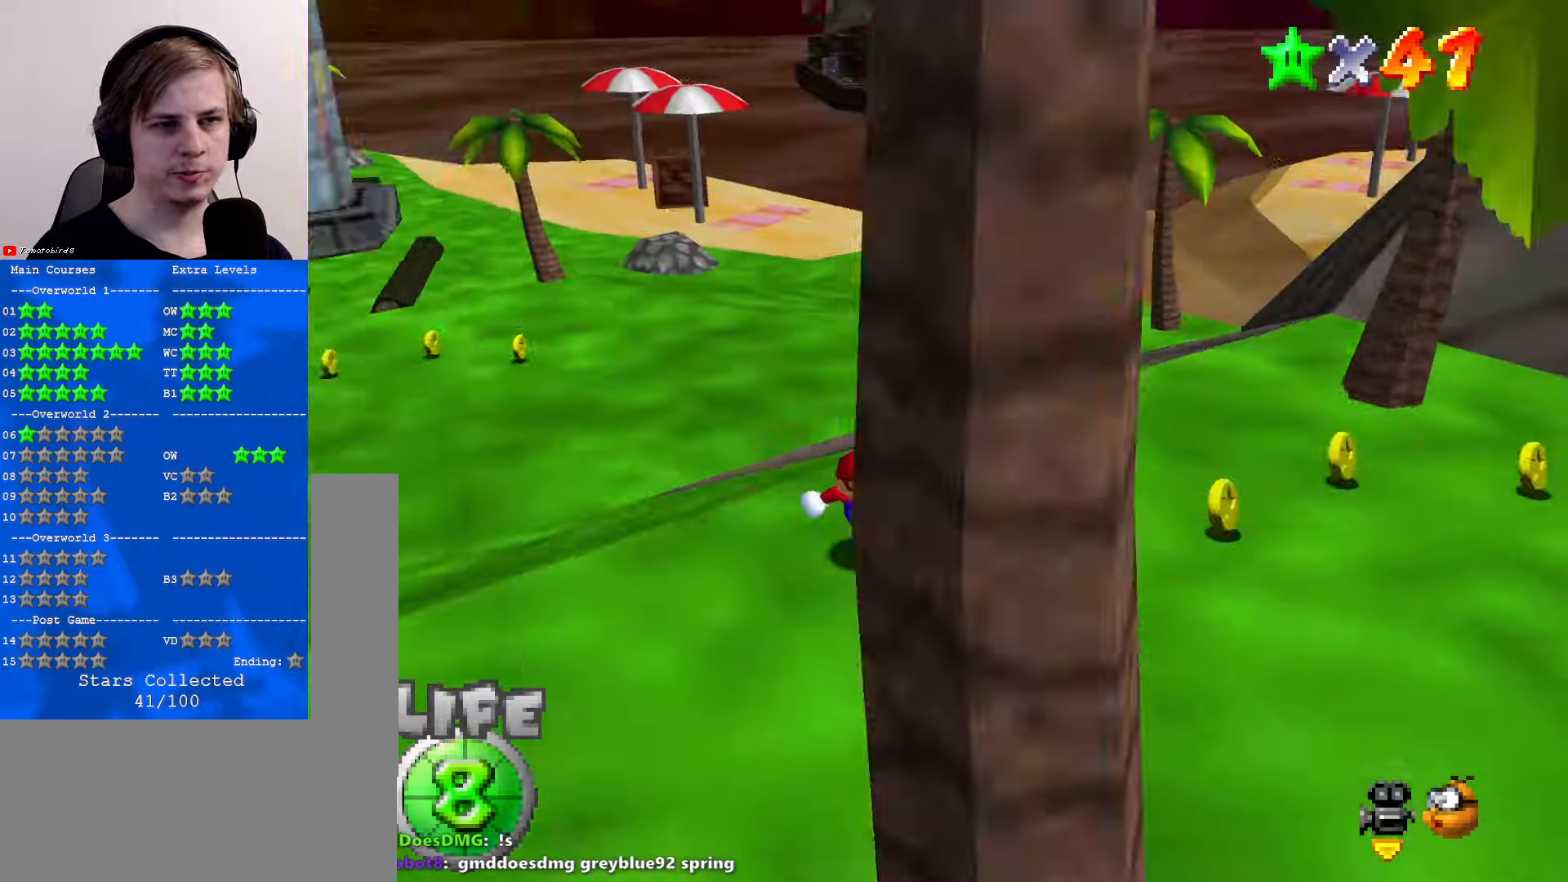
{"buttons": [], "left_stick": "down-right", "events": []}
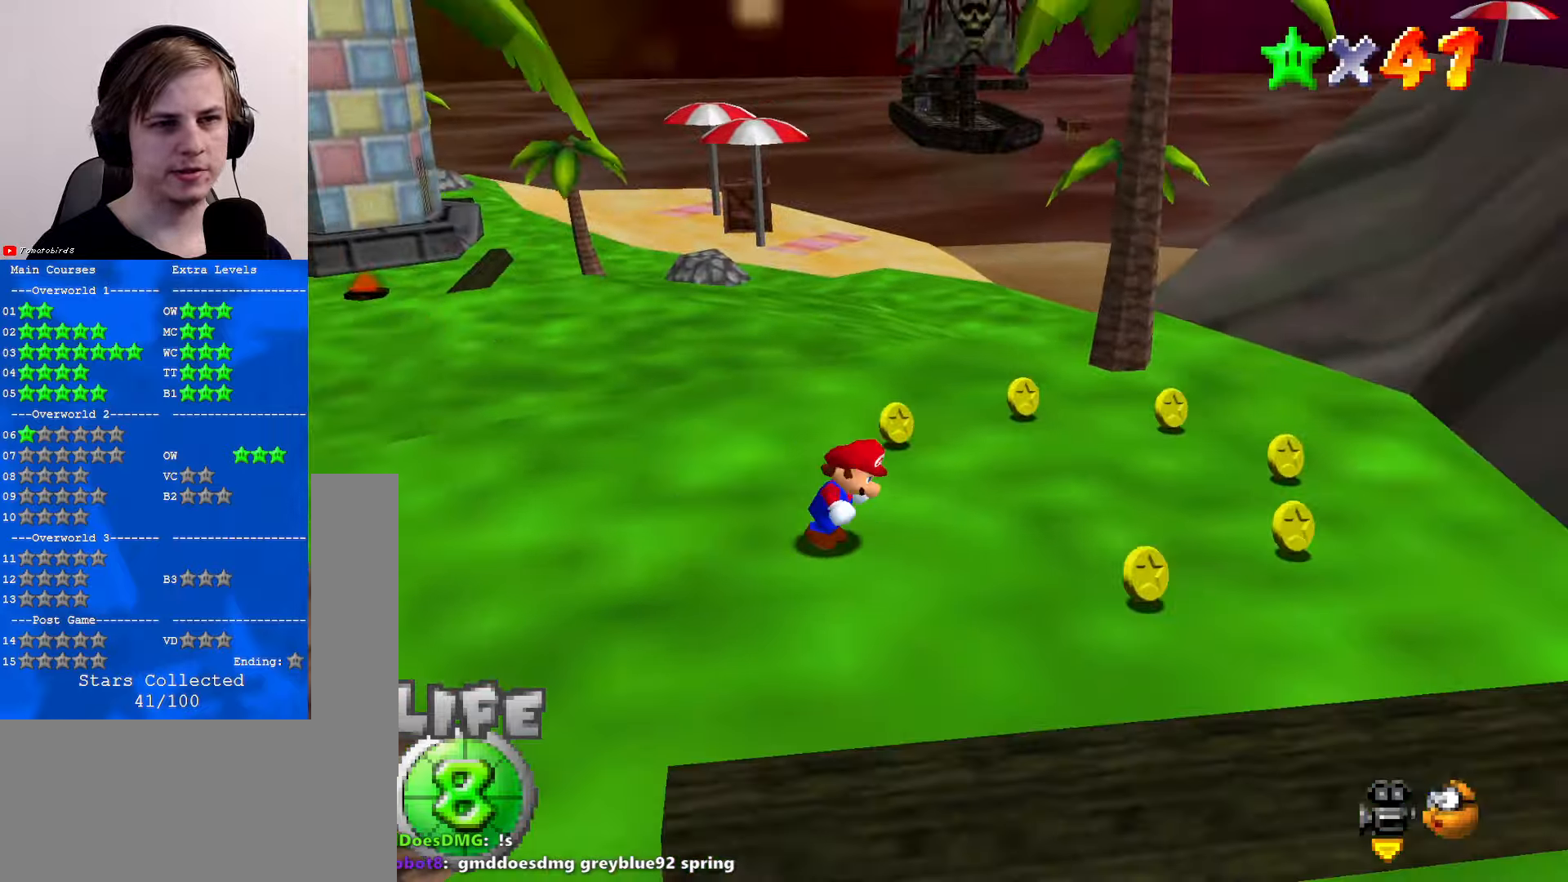
{"buttons": ["A"], "left_stick": "up", "events": [[33, "left_stick", "right"], [133, "left_stick", "up-right"], [266, "left_stick", "up"], [400, "A", "down"]]}
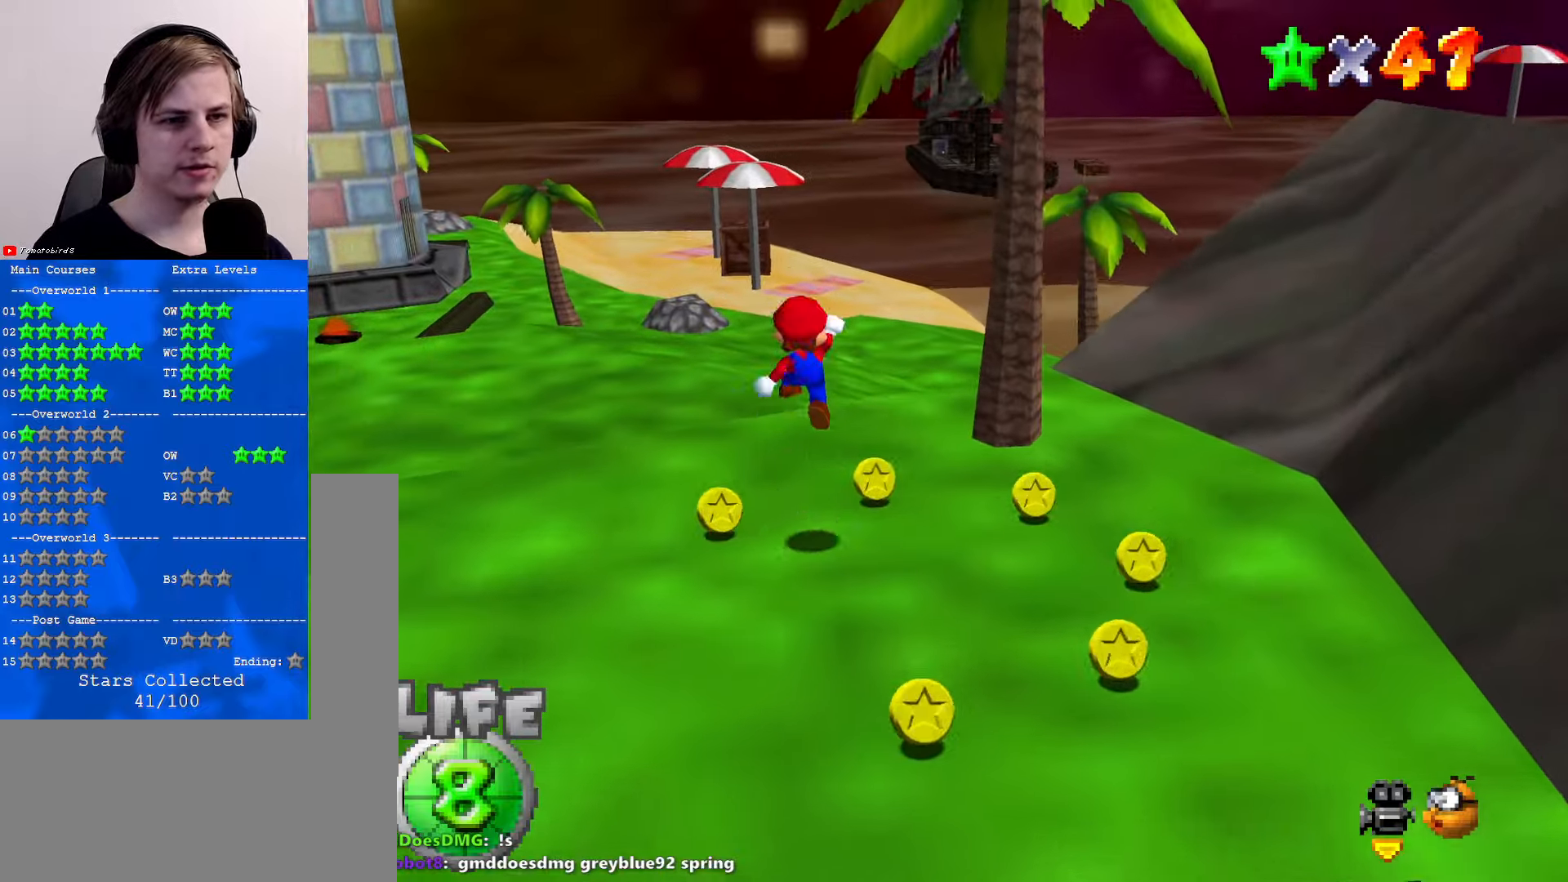
{"buttons": [], "left_stick": "up", "events": [[33, "A", "up"], [100, "B", "down"], [133, "B", "up"]]}
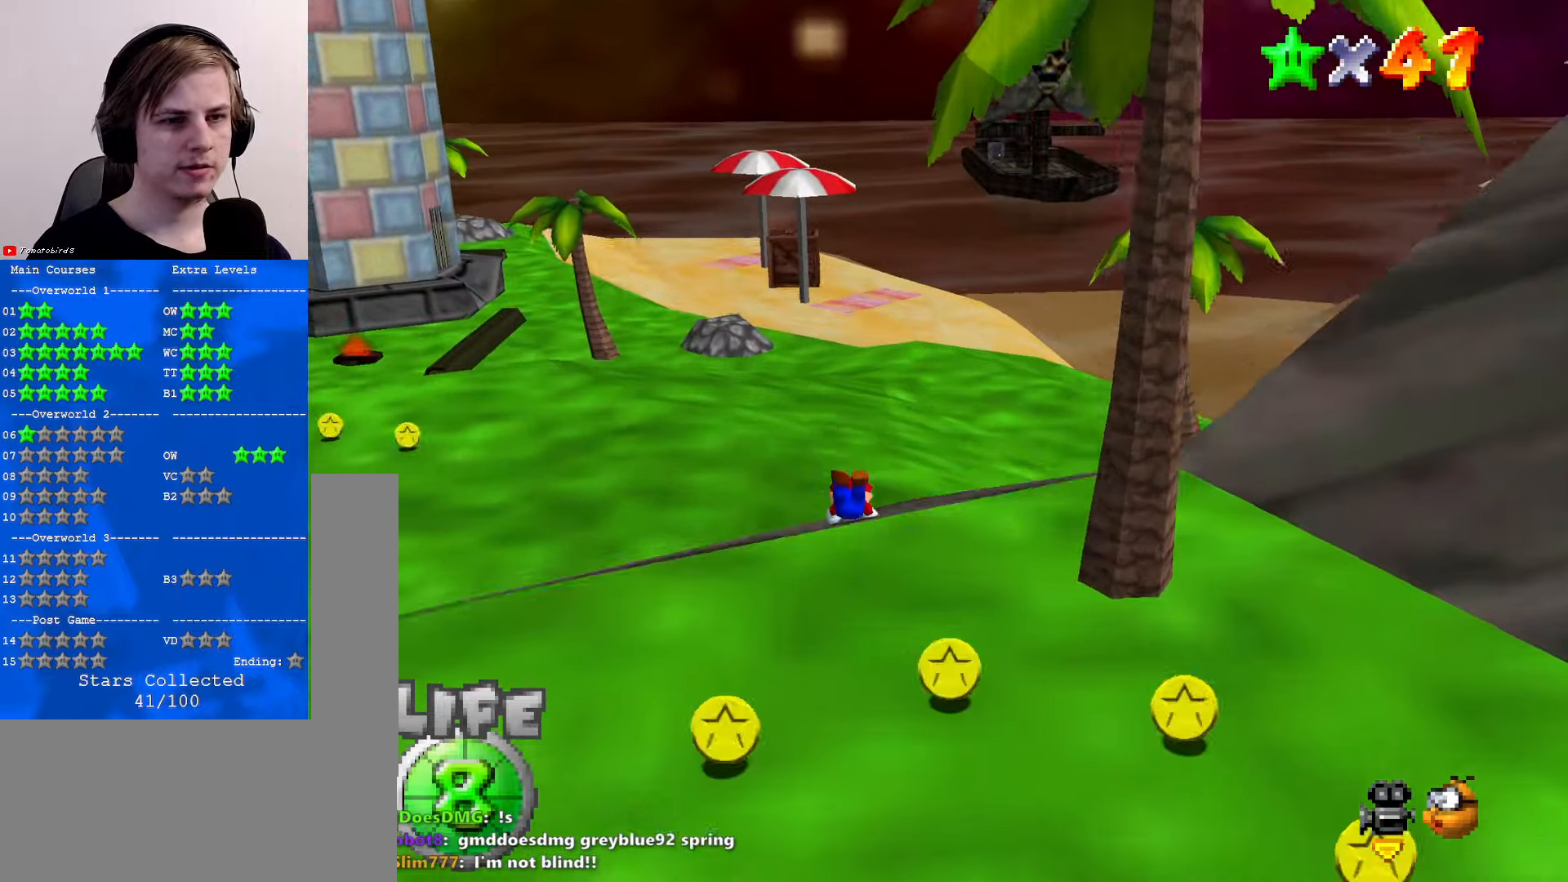
{"buttons": [], "left_stick": "up", "events": [[433, "B", "down"], [466, "A", "down"], [466, "B", "up"], [500, "A", "up"]]}
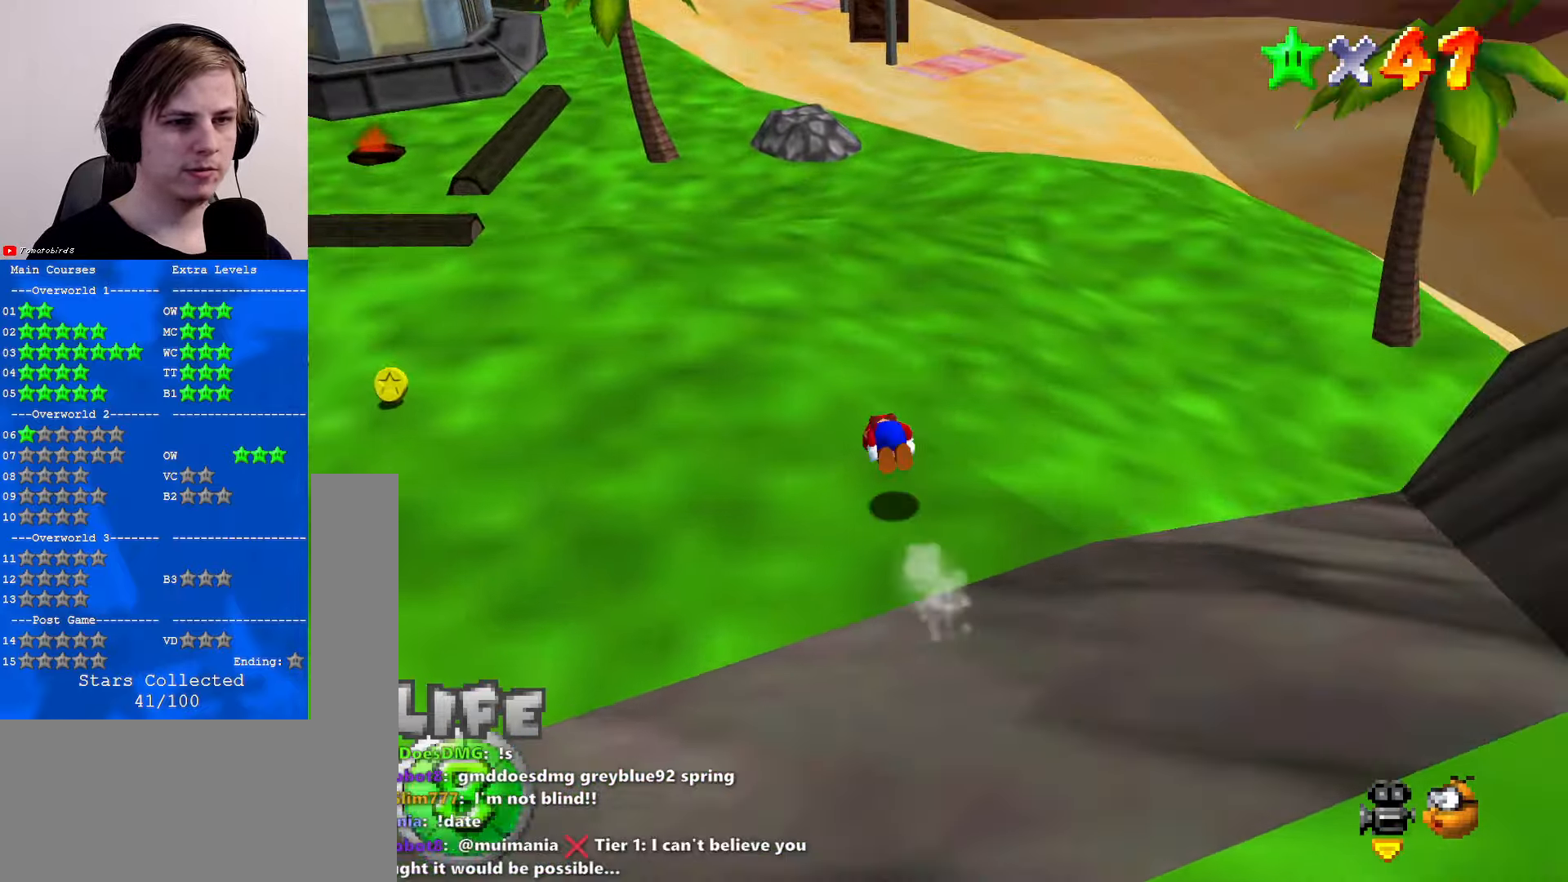
{"buttons": [], "left_stick": "up", "events": []}
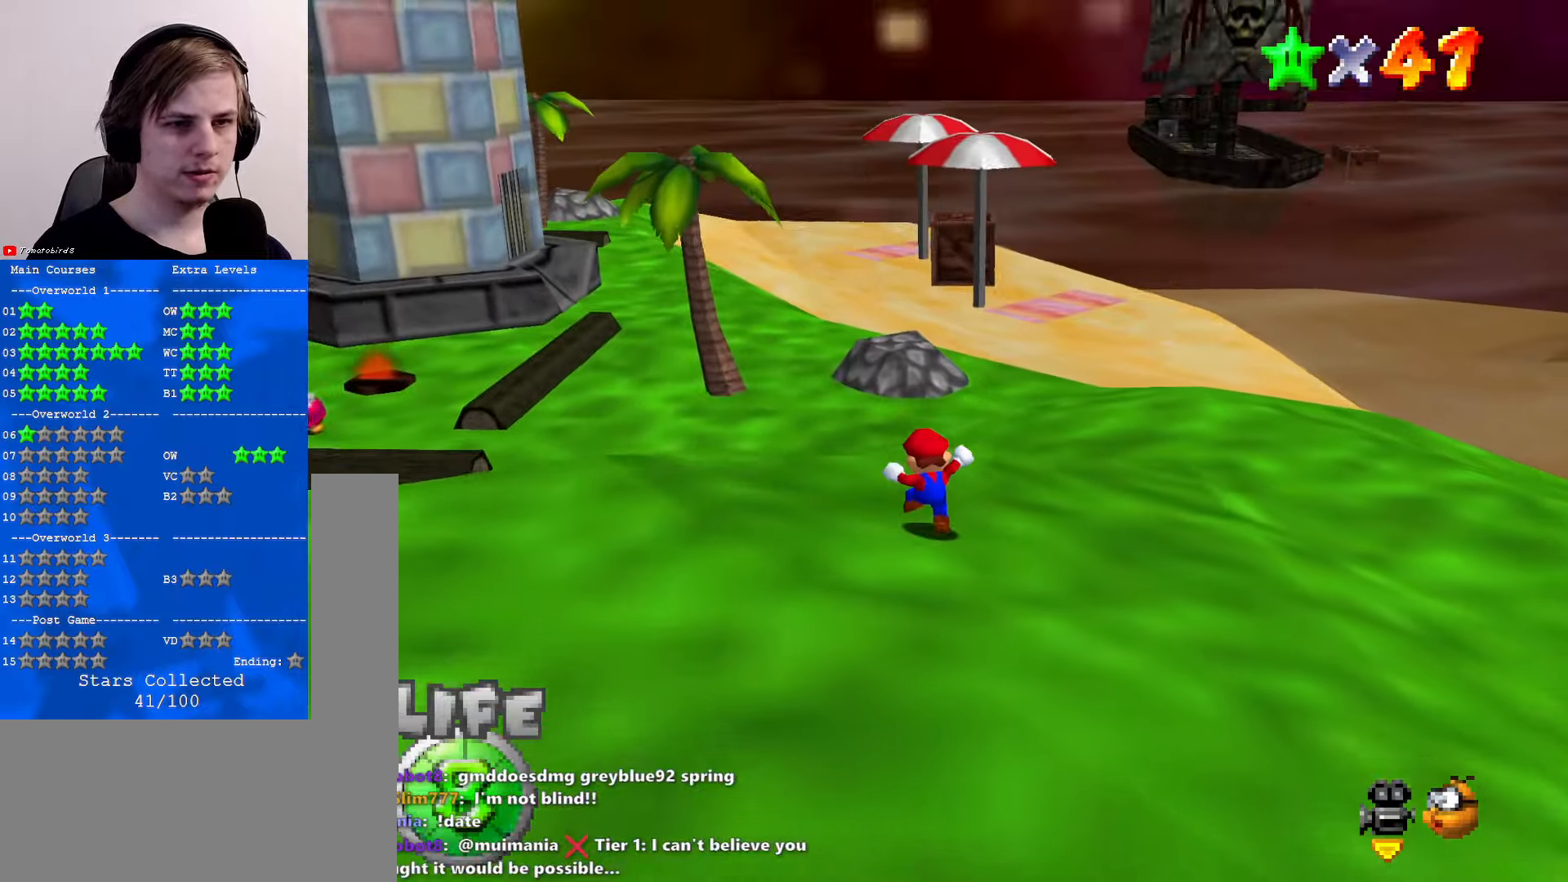
{"buttons": ["C_RIGHT"], "left_stick": "up", "events": [[66, "Z", "down"], [100, "B", "down"], [166, "B", "up"], [233, "Z", "up"], [500, "C_RIGHT", "down"]]}
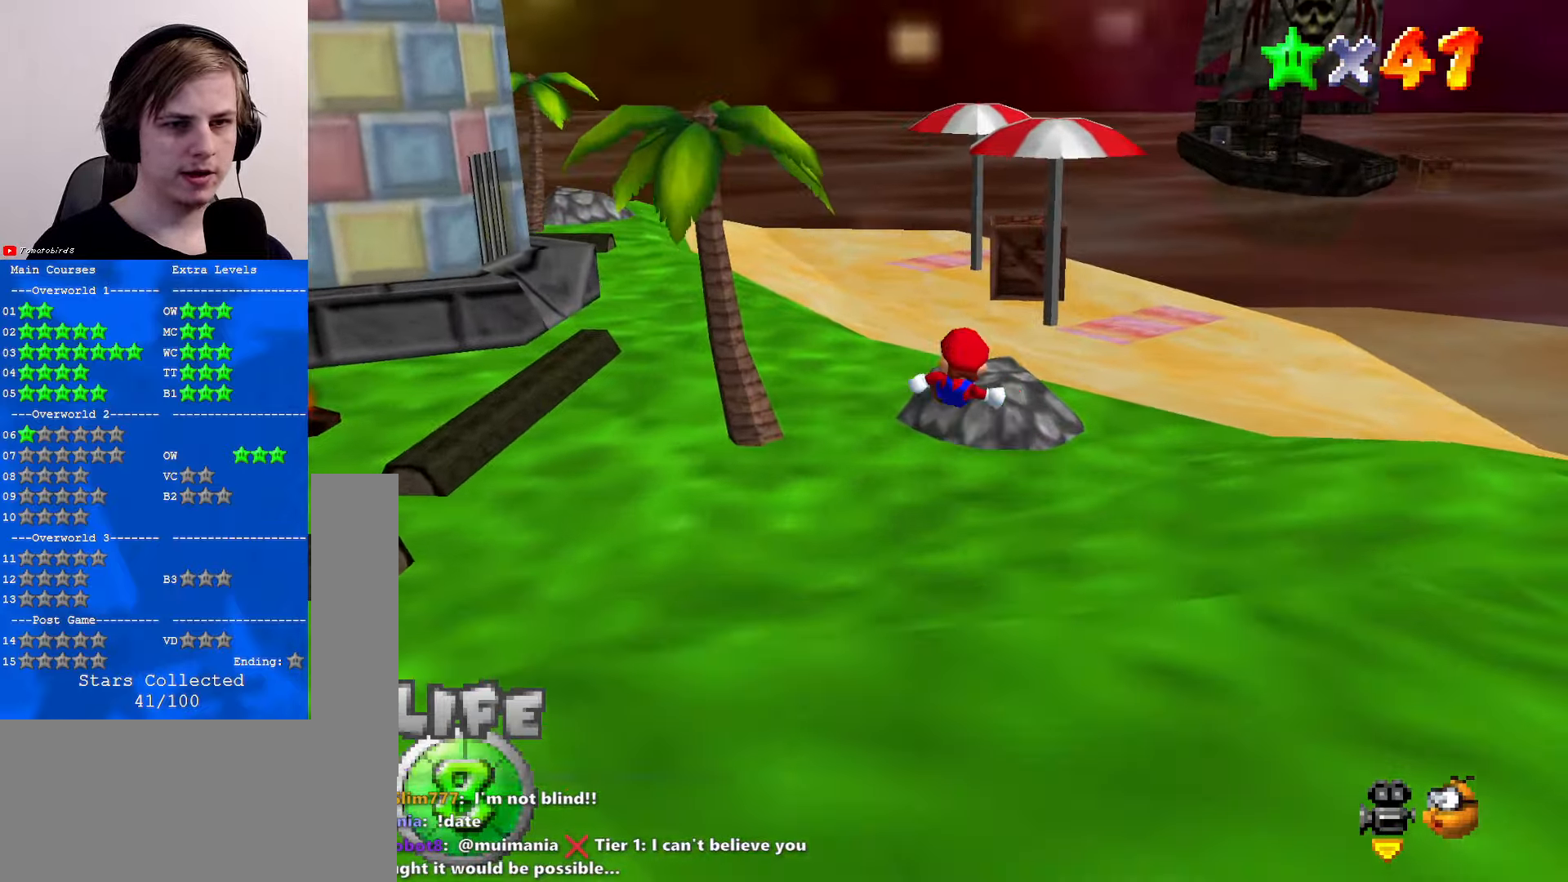
{"buttons": [], "left_stick": "up-right", "events": [[100, "C_RIGHT", "up"], [233, "left_stick", "up-right"]]}
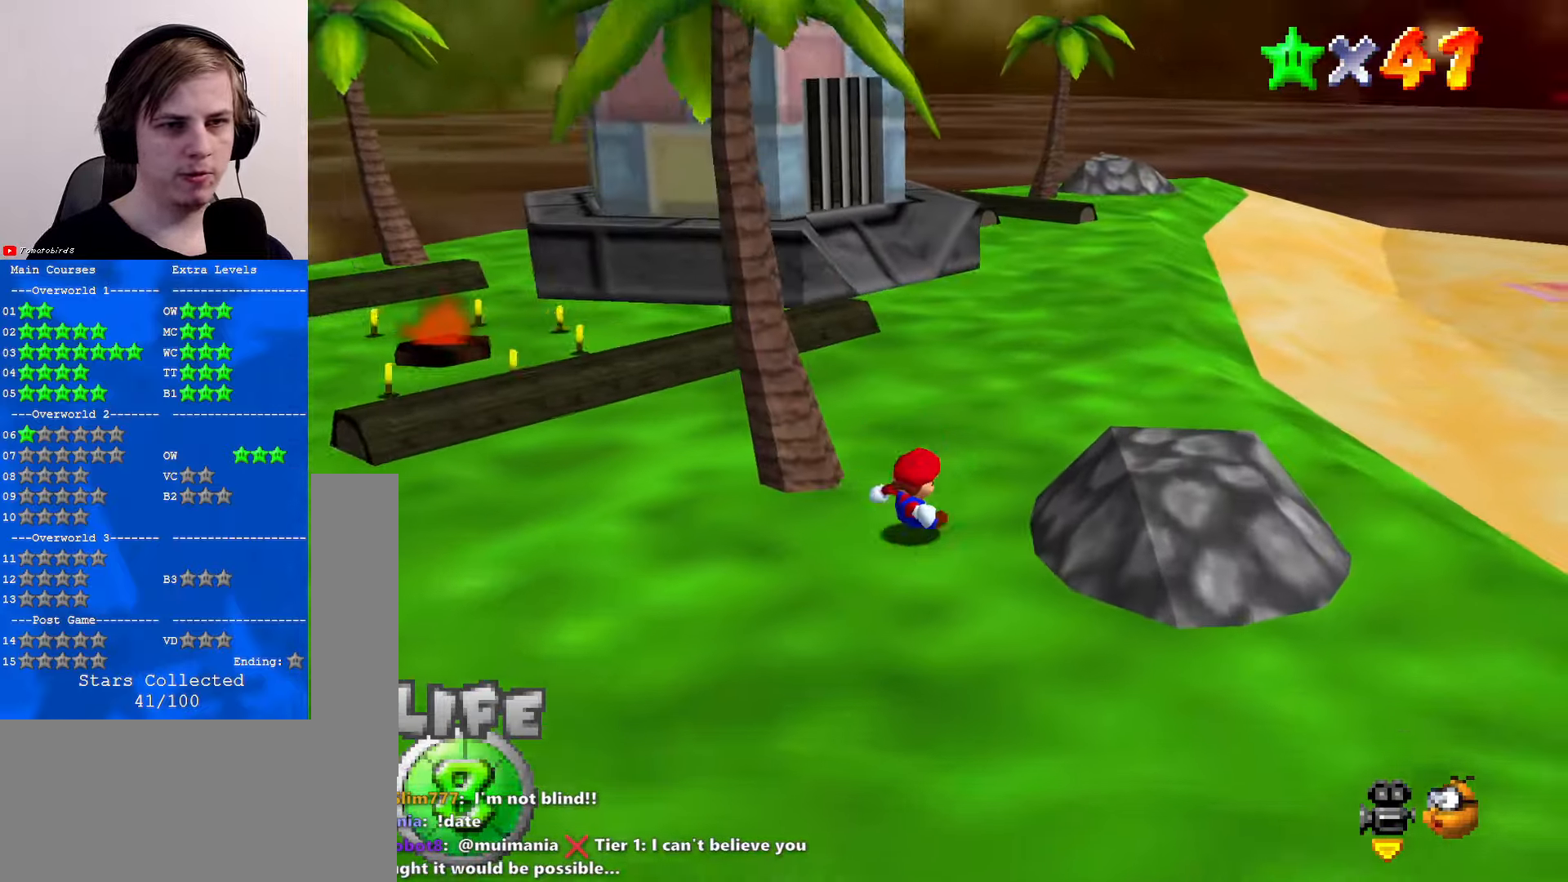
{"buttons": [], "left_stick": "up", "events": [[166, "left_stick", "up"]]}
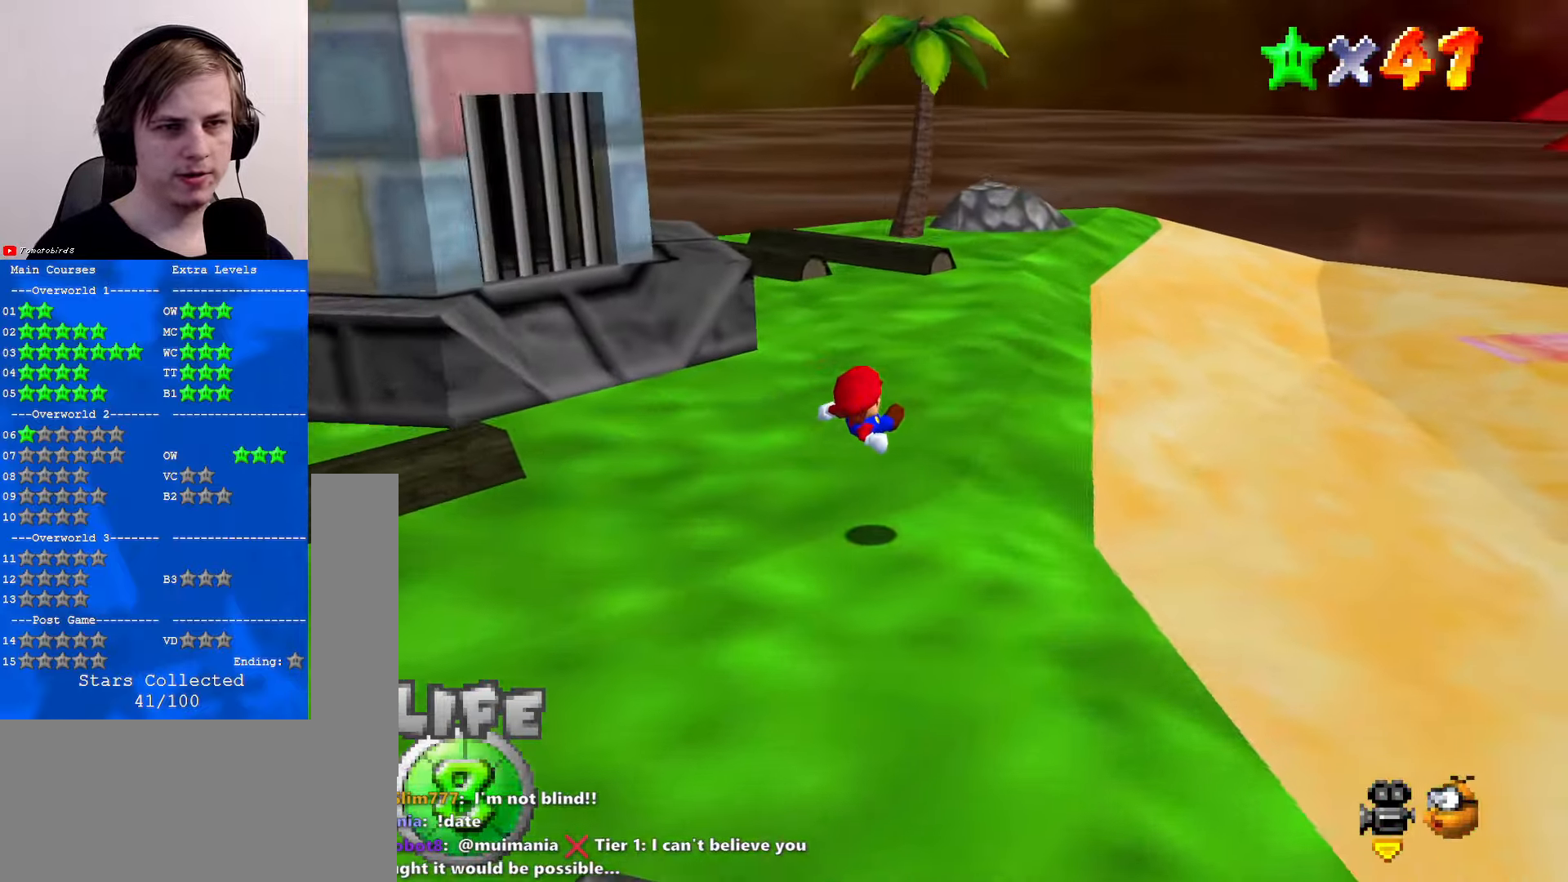
{"buttons": ["A"], "left_stick": "up", "events": [[333, "B", "down"], [366, "A", "down"], [433, "B", "up"]]}
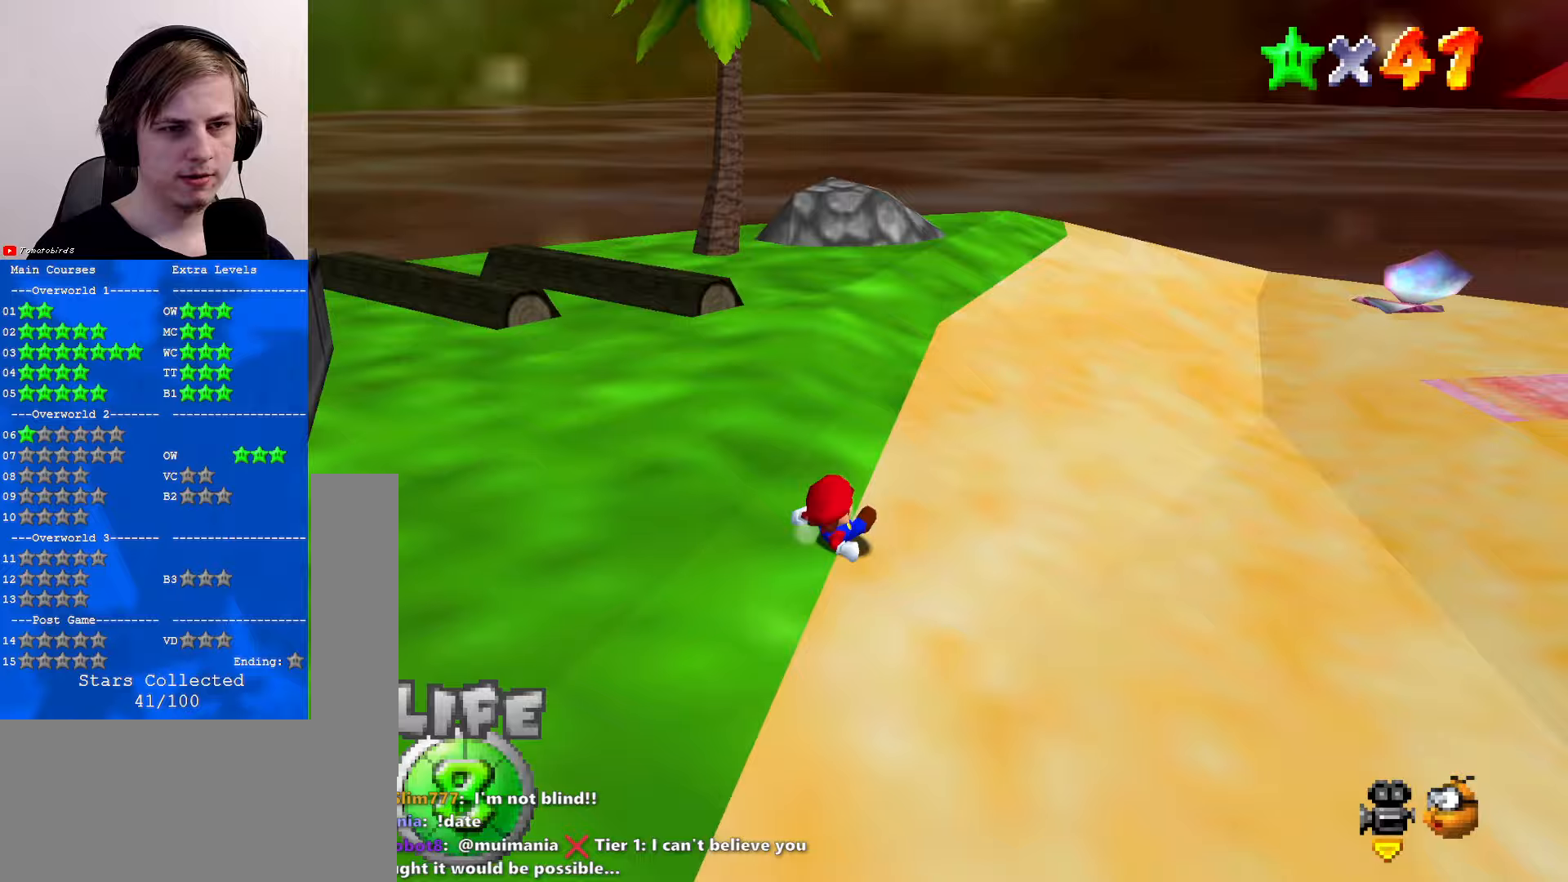
{"buttons": ["C_LEFT"], "left_stick": "up", "events": [[33, "A", "up"], [33, "B", "down"], [100, "A", "down"], [133, "B", "up"], [200, "A", "up"], [367, "C_DOWN", "down"], [367, "C_LEFT", "down"], [500, "C_DOWN", "up"]]}
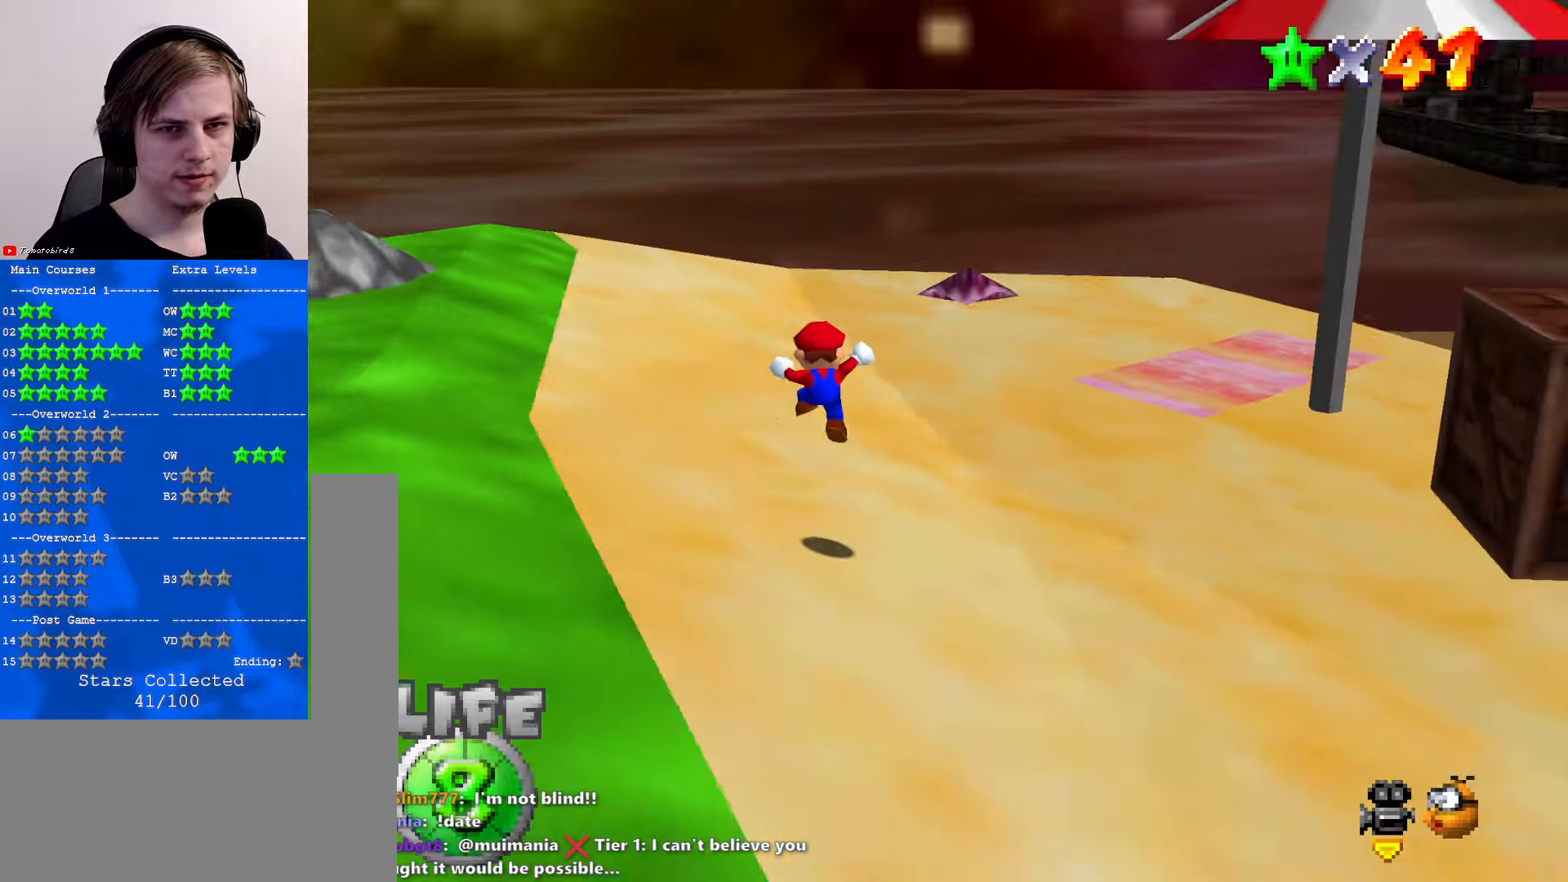
{"buttons": ["C_DOWN", "C_LEFT"], "left_stick": "up", "events": [[33, "C_LEFT", "up"], [233, "B", "down"], [367, "B", "up"], [367, "C_DOWN", "down"], [400, "C_LEFT", "down"]]}
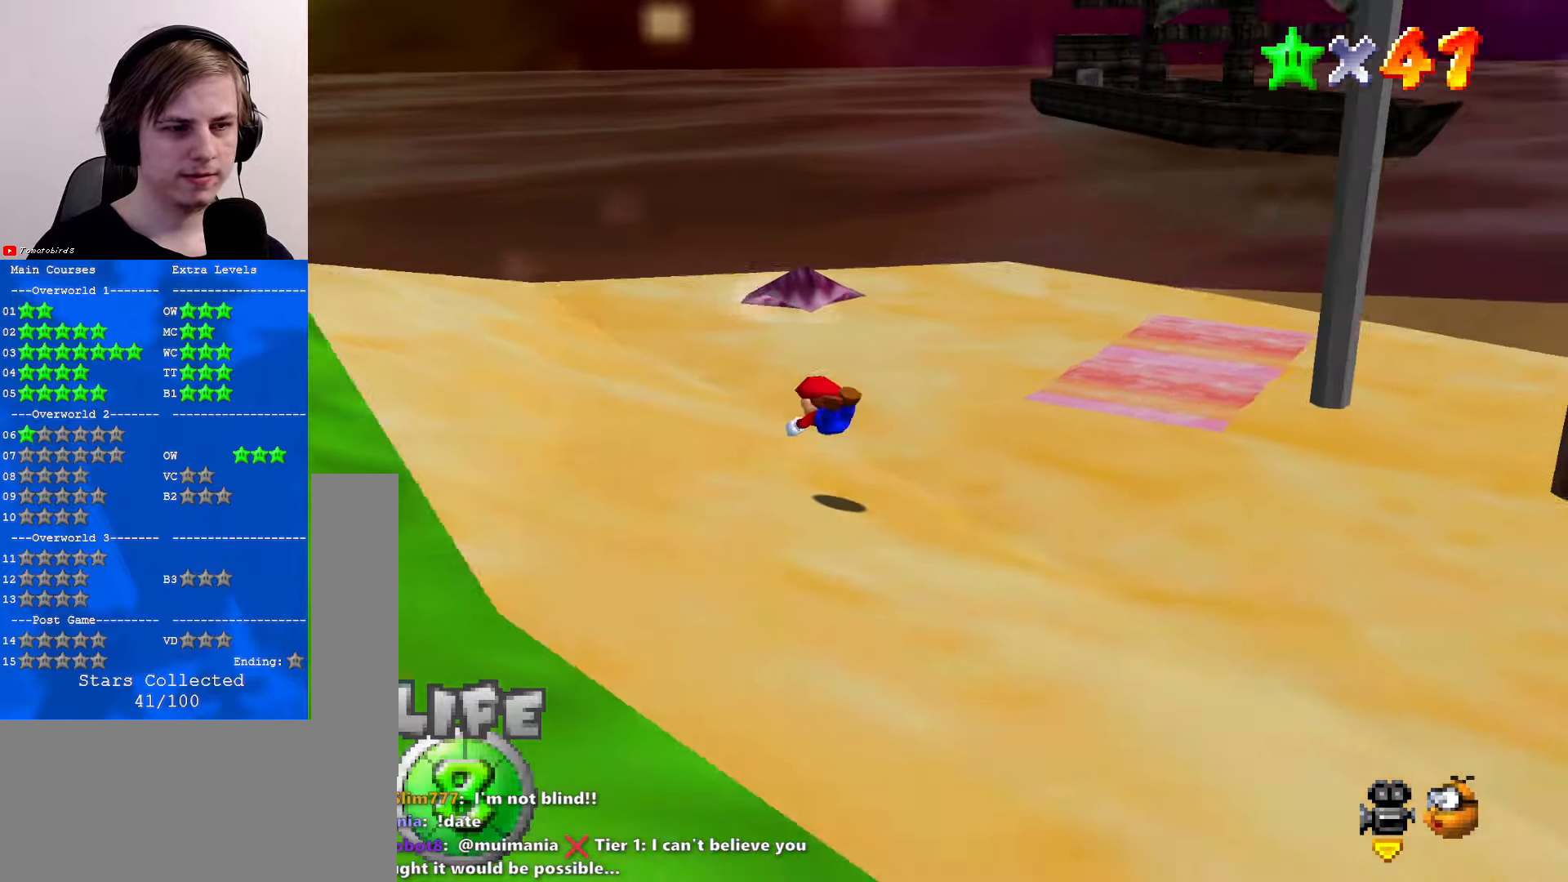
{"buttons": ["C_LEFT"], "left_stick": "up-left", "events": [[33, "C_DOWN", "up"], [33, "C_LEFT", "up"], [167, "left_stick", "up-left"], [267, "B", "down"], [300, "A", "down"], [333, "B", "up"], [367, "A", "up"], [500, "C_LEFT", "down"]]}
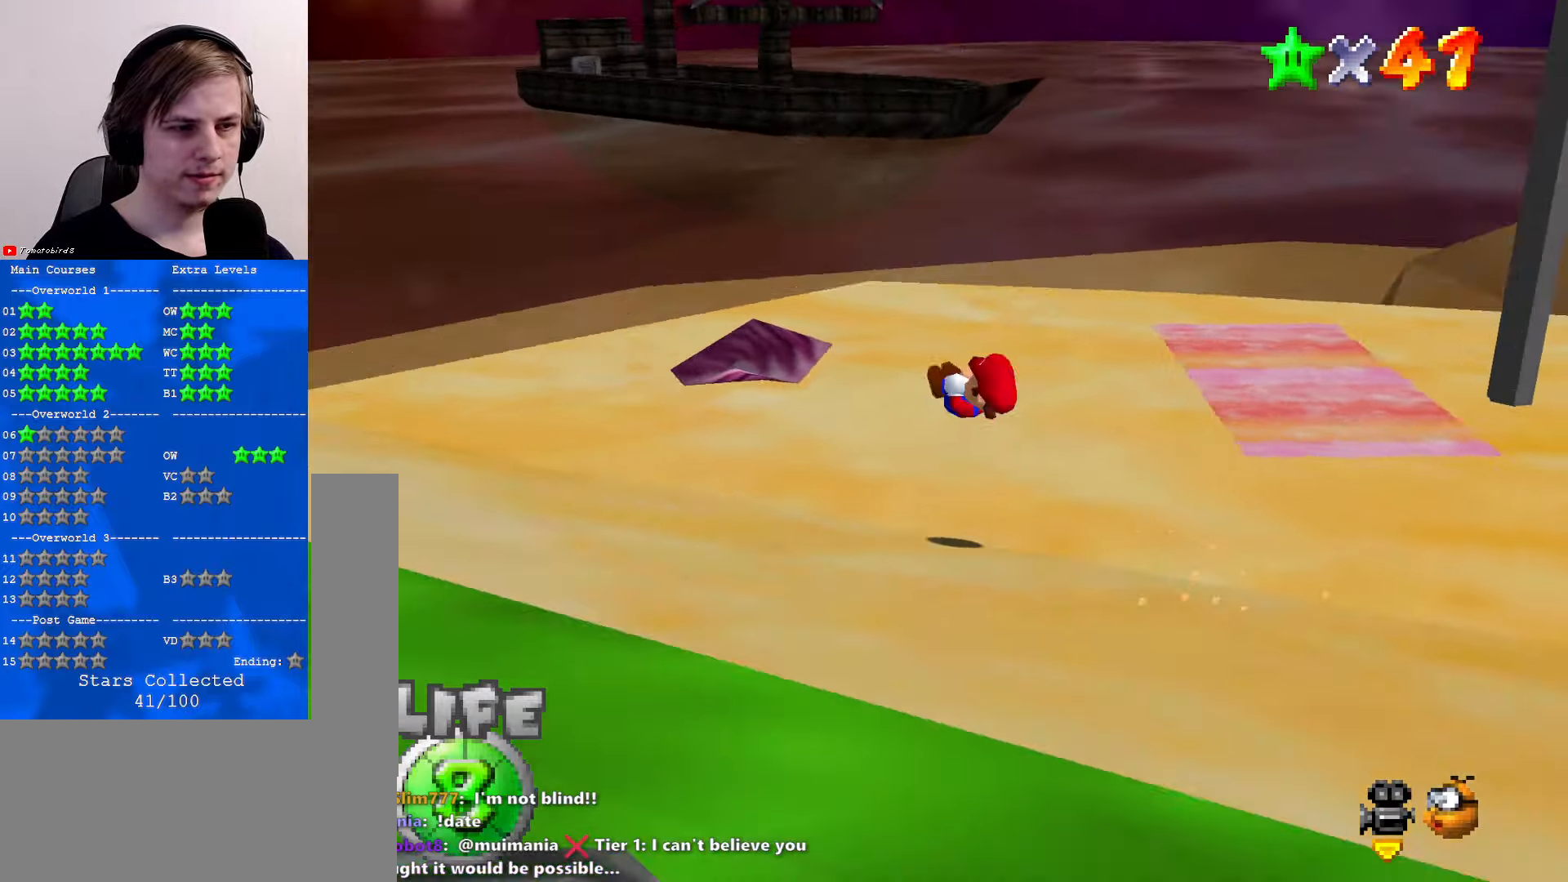
{"buttons": [], "left_stick": "left", "events": [[33, "C_DOWN", "down"], [100, "C_DOWN", "up"], [100, "left_stick", "left"], [133, "C_LEFT", "up"]]}
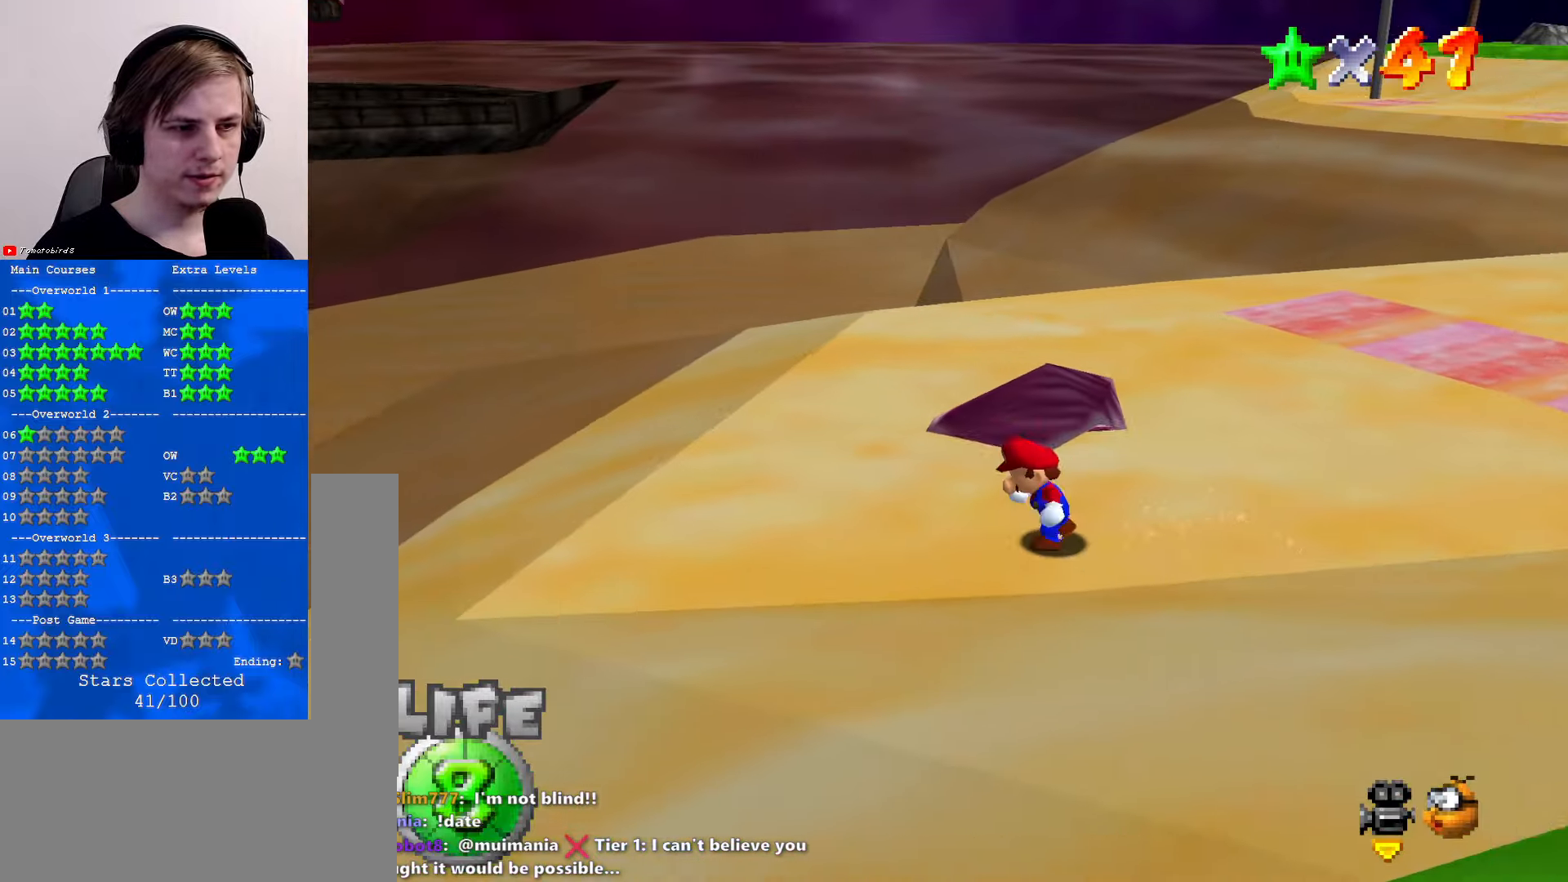
{"buttons": ["C_LEFT"], "left_stick": "up-left", "events": [[233, "C_DOWN", "down"], [233, "C_LEFT", "down"], [233, "left_stick", "up-left"], [300, "C_DOWN", "up"], [300, "C_LEFT", "up"], [400, "C_LEFT", "down"]]}
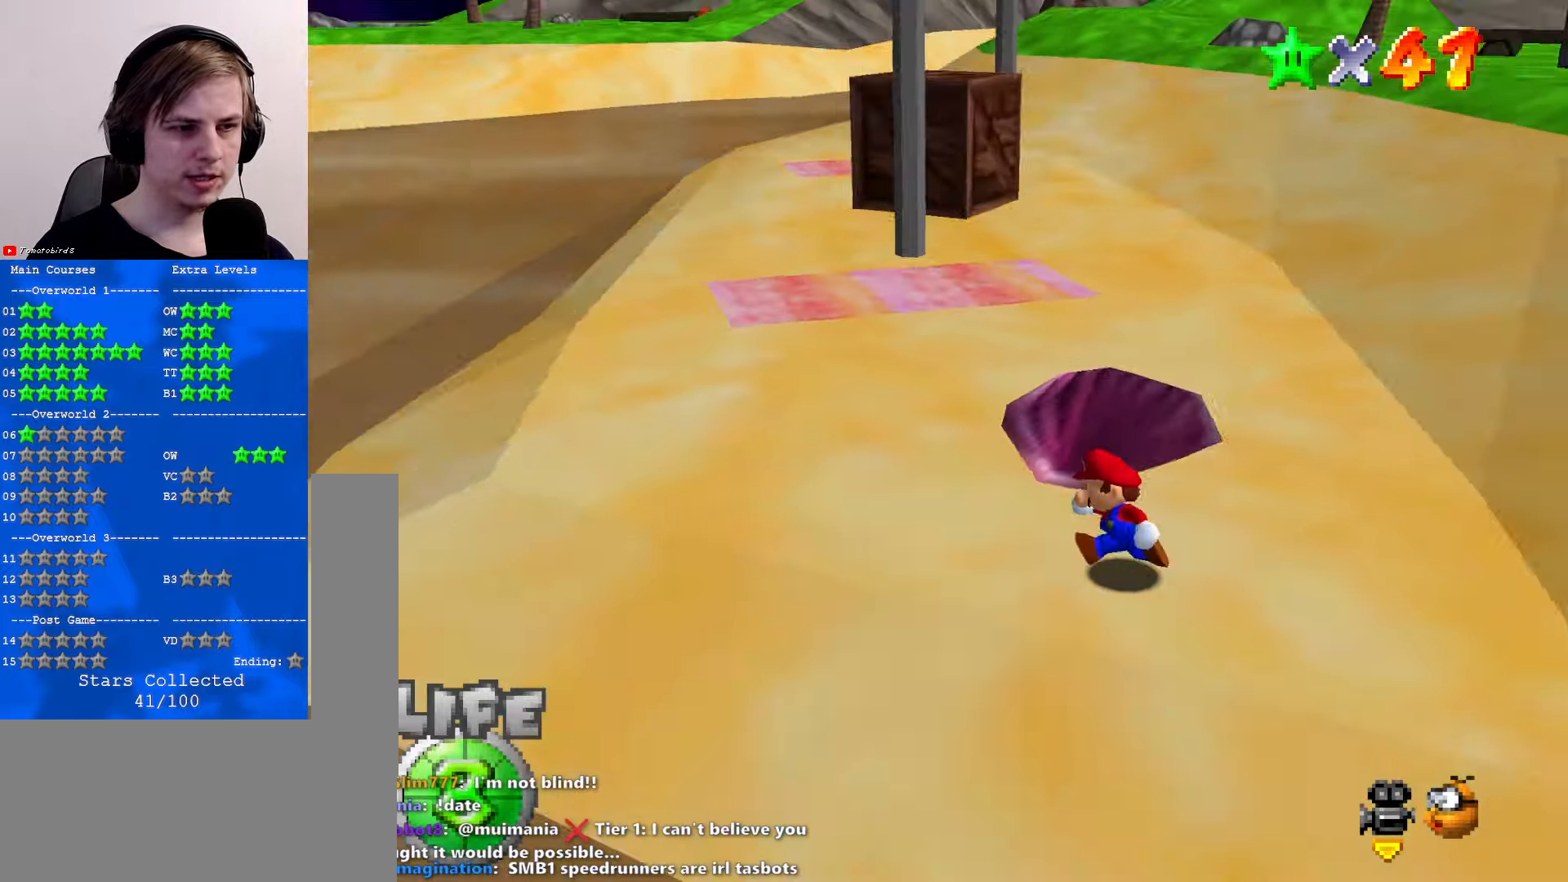
{"buttons": [], "left_stick": "up-left", "events": [[67, "C_LEFT", "up"], [367, "C_RIGHT", "down"], [500, "C_RIGHT", "up"]]}
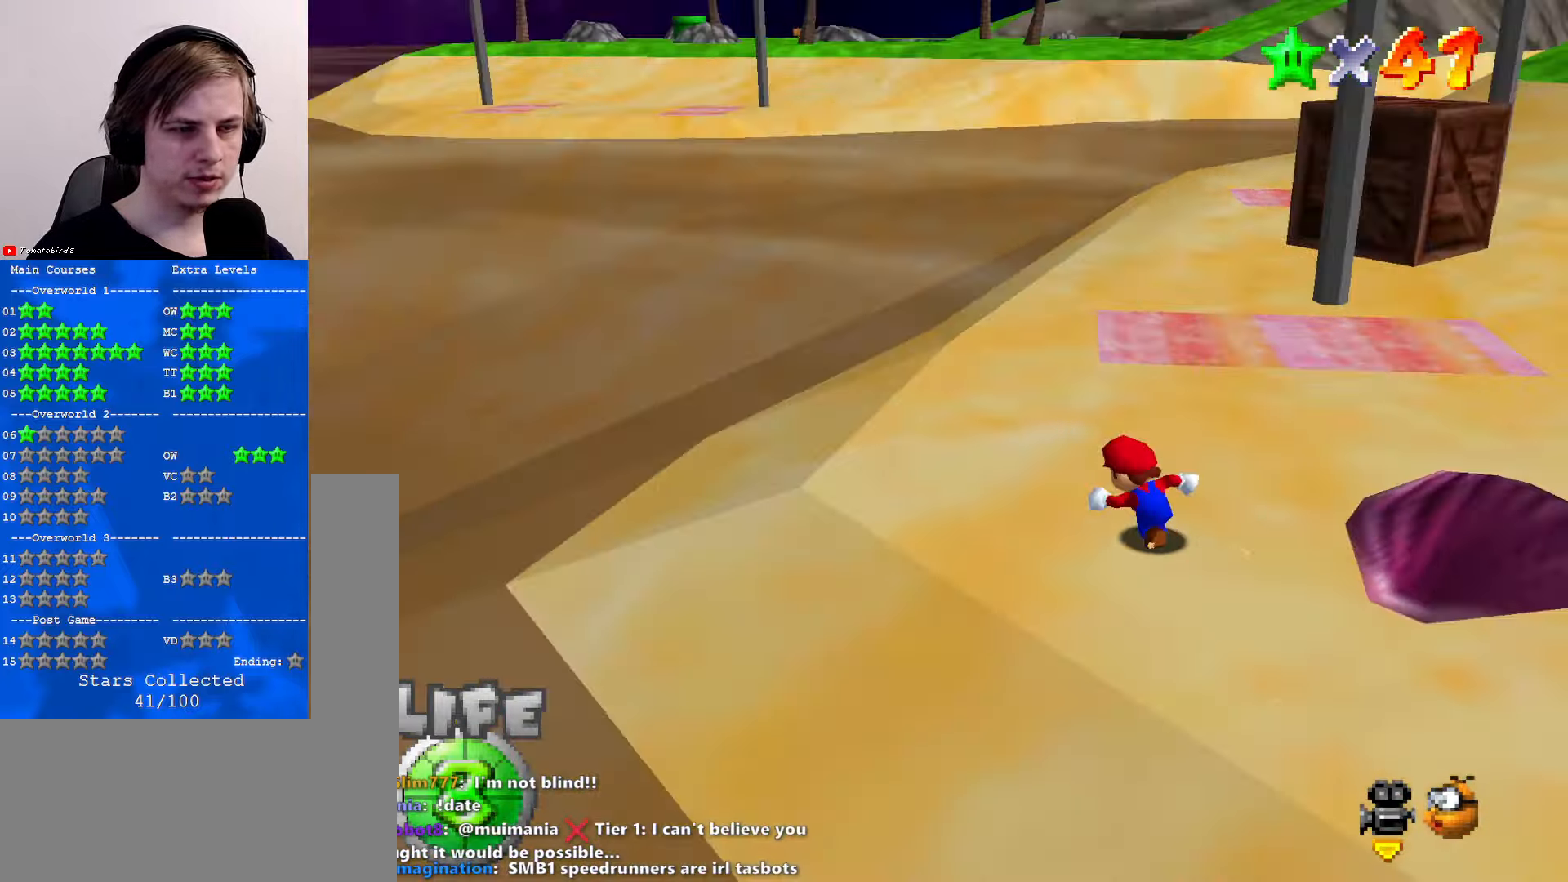
{"buttons": [], "left_stick": "up", "events": [[67, "C_RIGHT", "down"], [200, "C_RIGHT", "up"], [300, "C_RIGHT", "down"], [300, "left_stick", "up"], [400, "C_RIGHT", "up"]]}